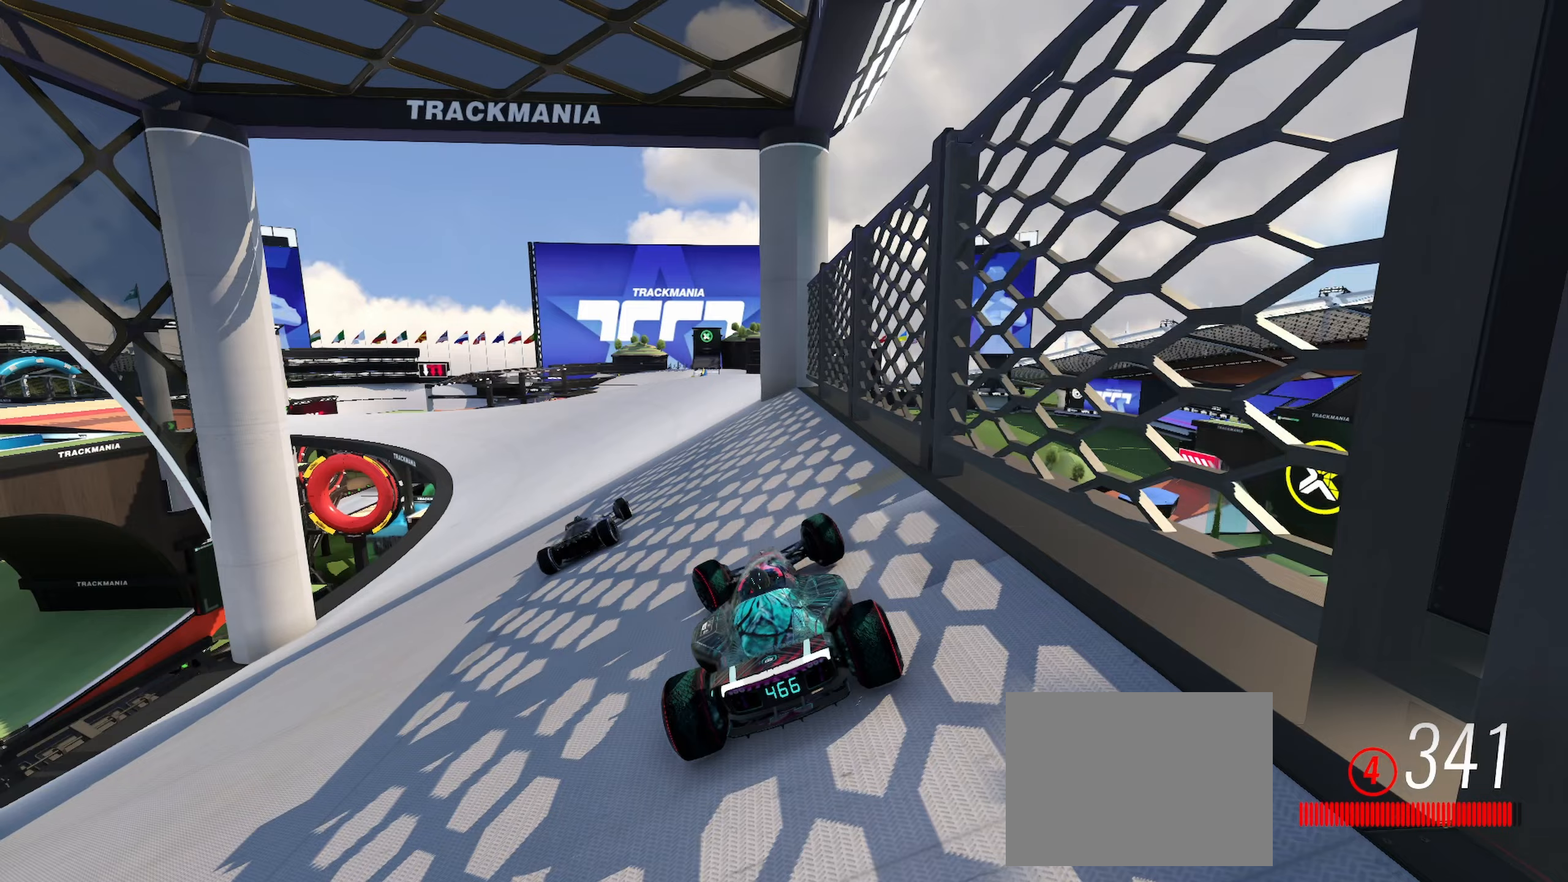
Gameplay with keyboard; each line is a JSON object with the keys held at the frame after it. "events" lists presses ("down") and releases ("up") of "down", "left", "right" and "up" between this image and that frame as [ms after this image, input, new state], when the widget could be followed in between. No other keys are recorded. Mouse input is not recorded.
{"keys": ["left", "up"], "events": []}
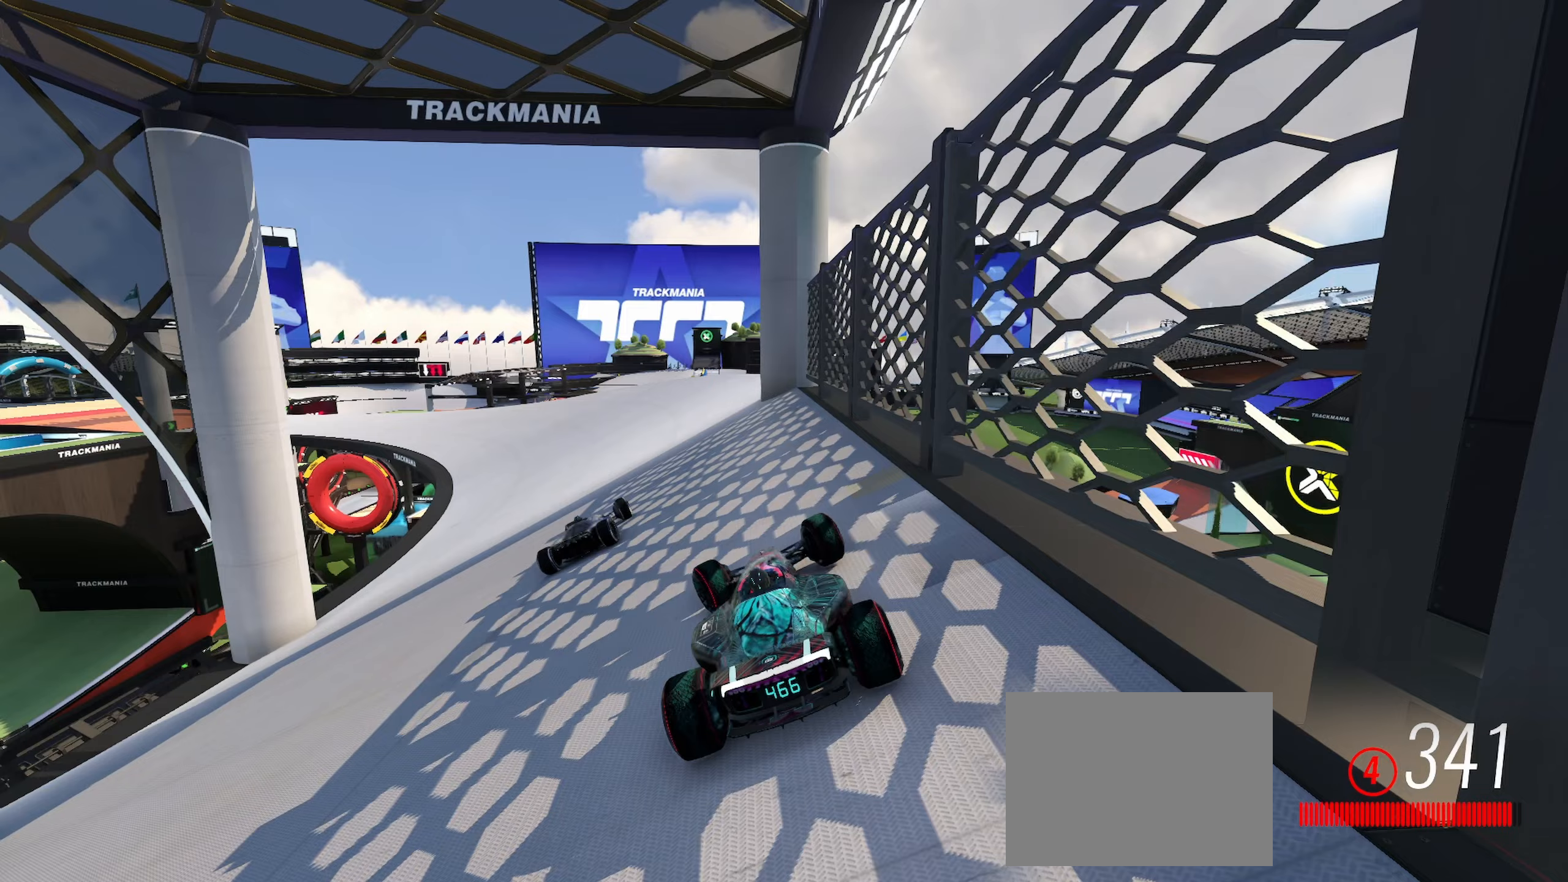
{"keys": ["left", "up"], "events": []}
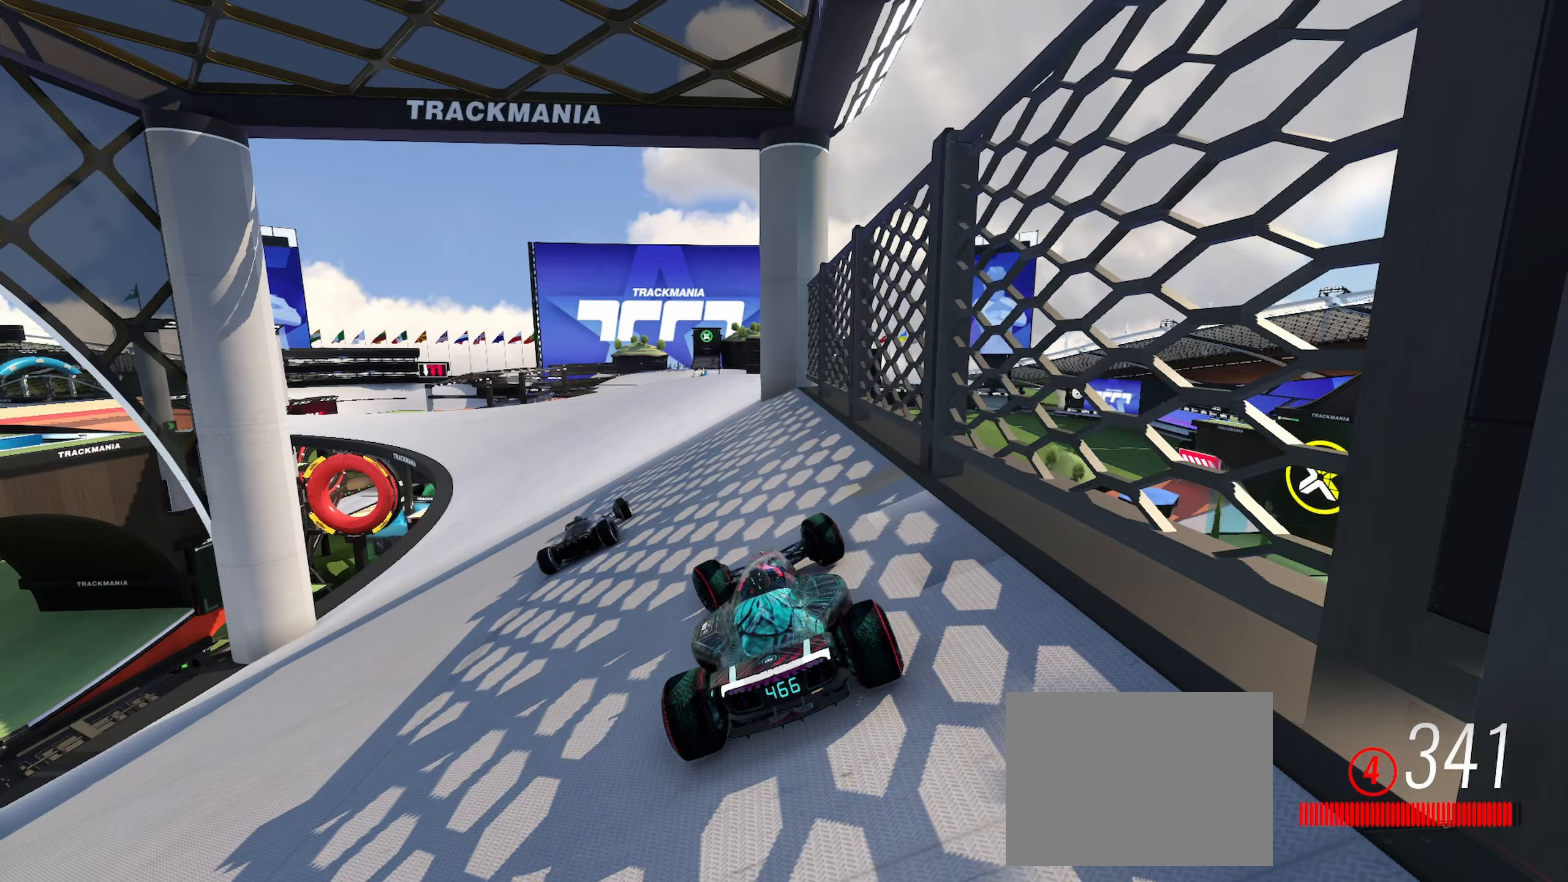
{"keys": ["left", "up"], "events": []}
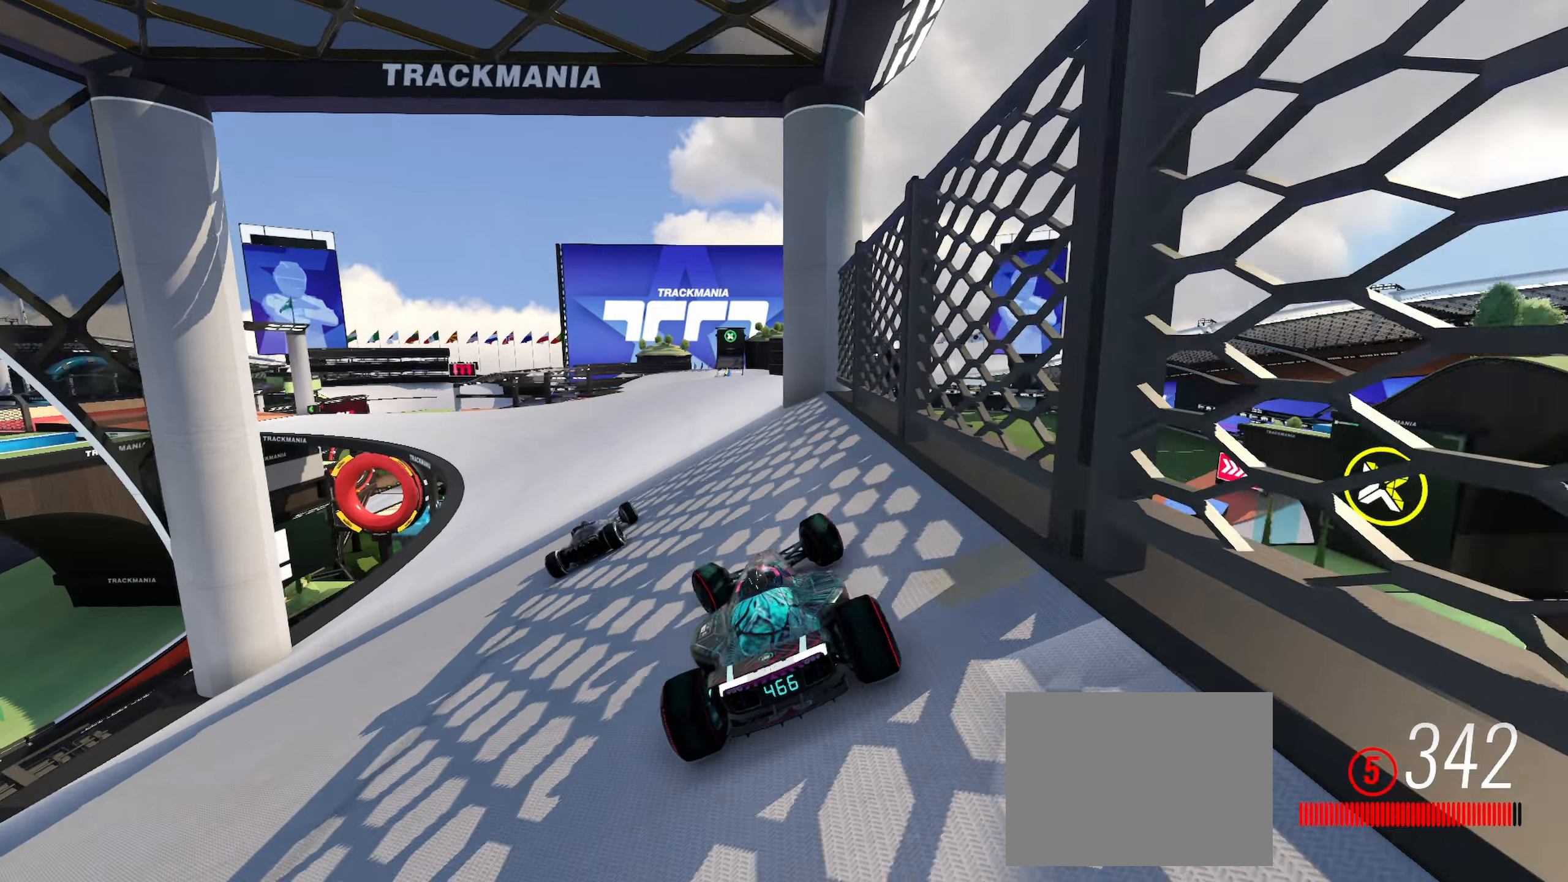
{"keys": ["up"], "events": [[483, "left", "up"]]}
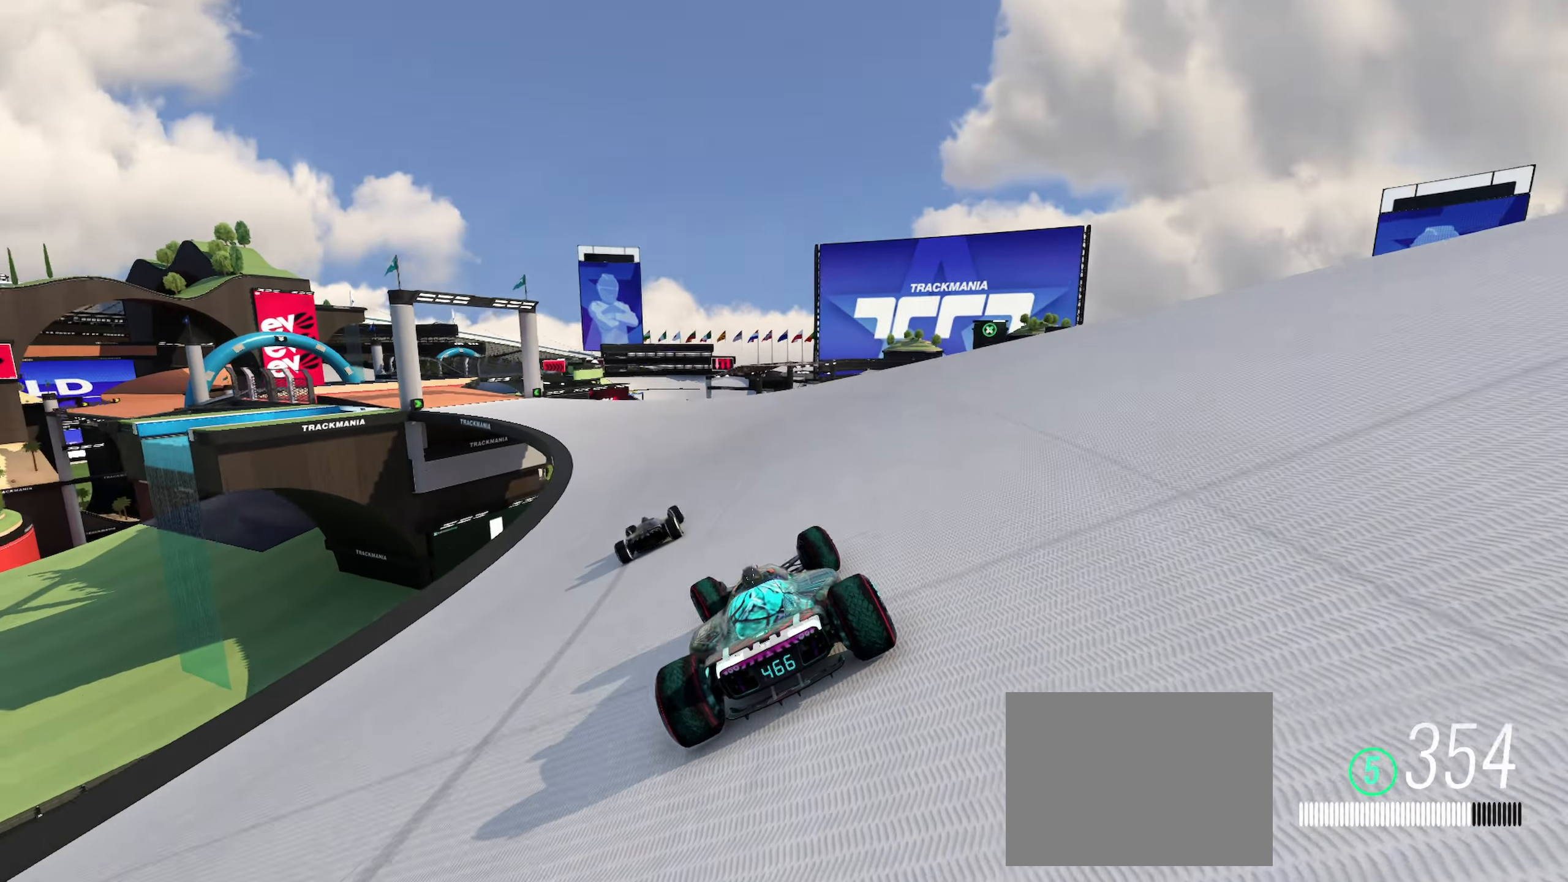
{"keys": ["left", "up"], "events": [[100, "left", "down"]]}
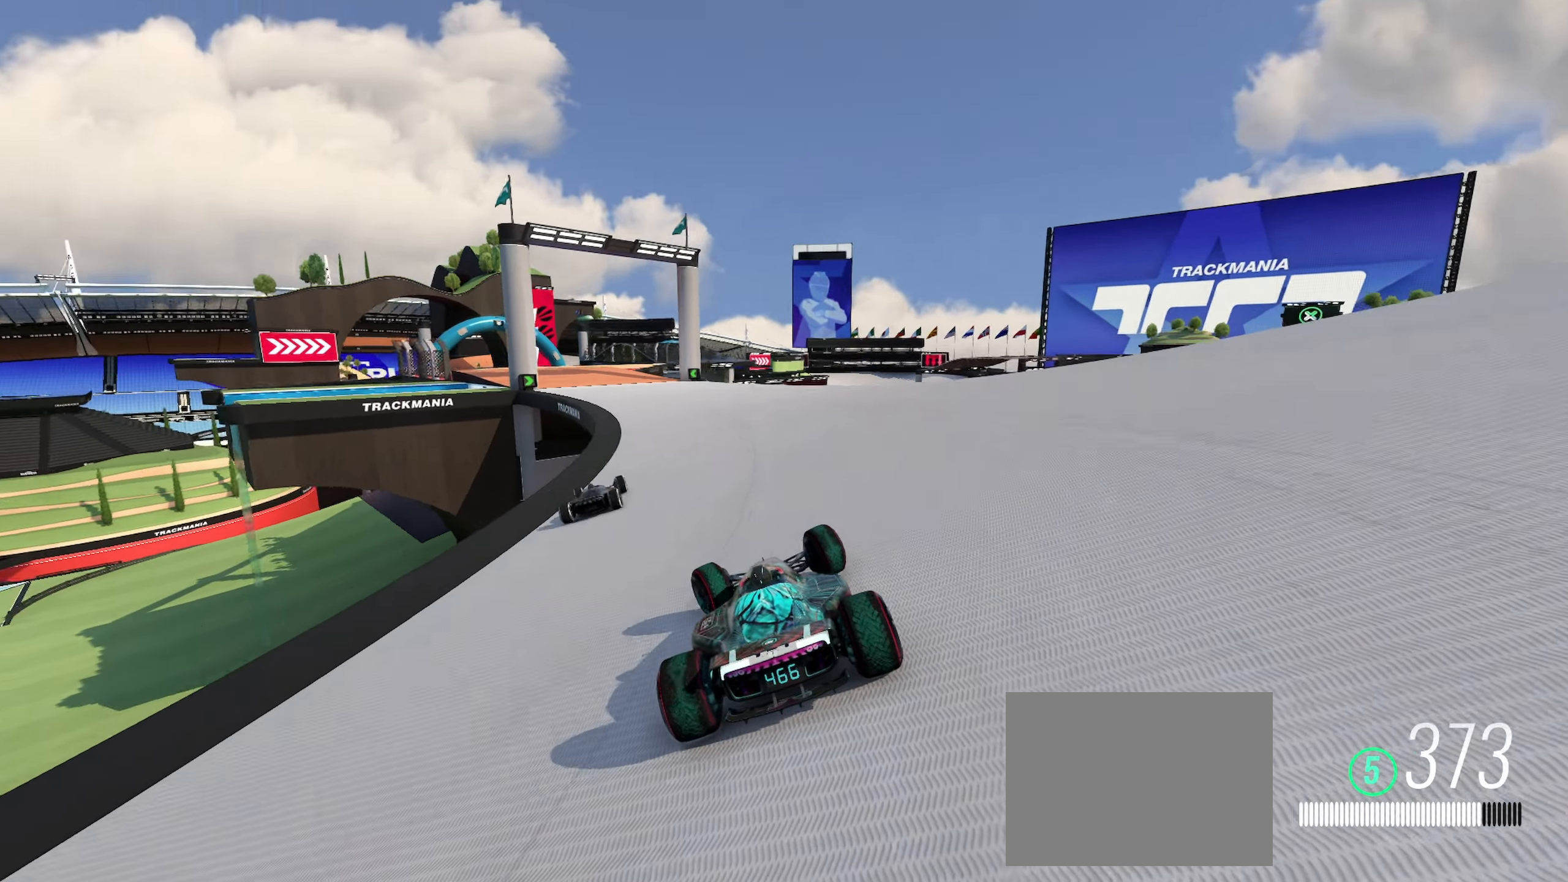
{"keys": ["left", "up"], "events": [[183, "left", "up"], [250, "left", "down"]]}
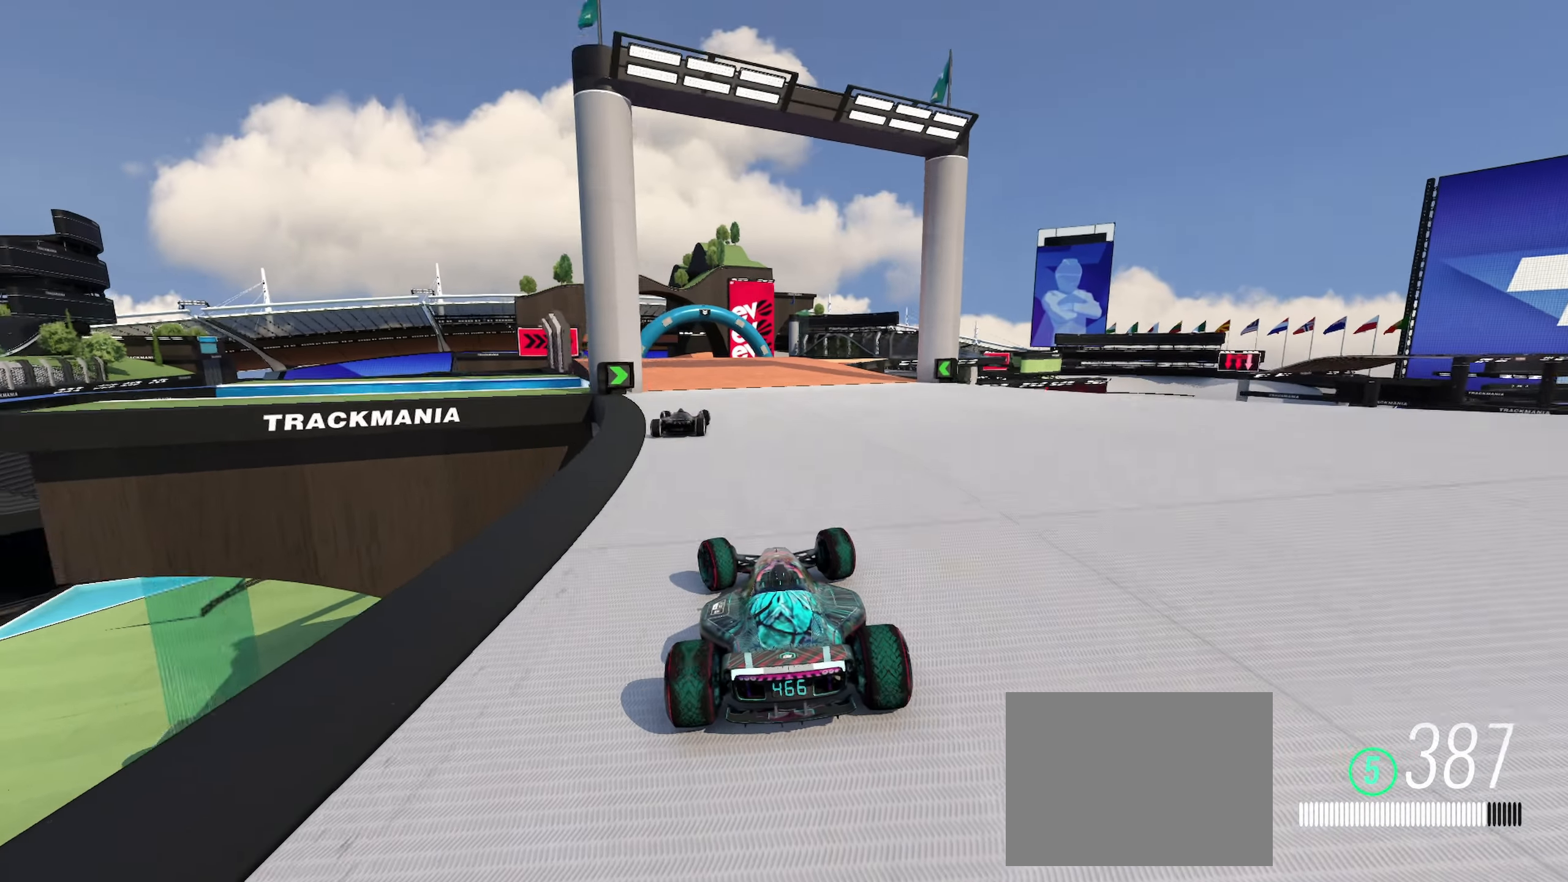
{"keys": ["up"], "events": [[33, "left", "up"], [150, "left", "down"], [267, "left", "up"]]}
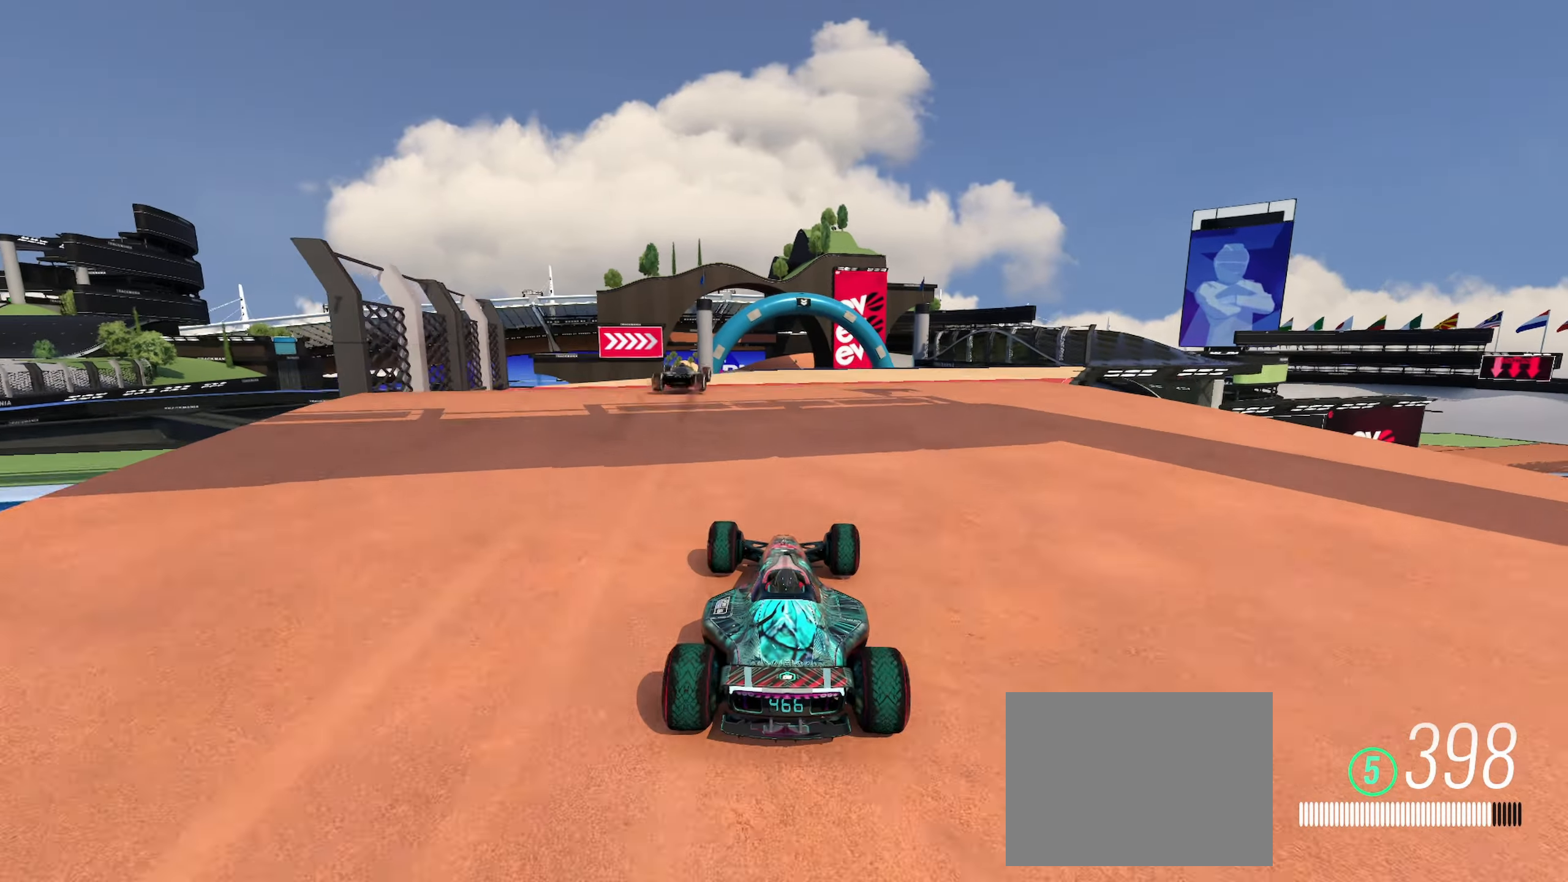
{"keys": ["up"], "events": [[200, "right", "down"], [217, "left", "down"], [484, "left", "up"], [484, "right", "up"]]}
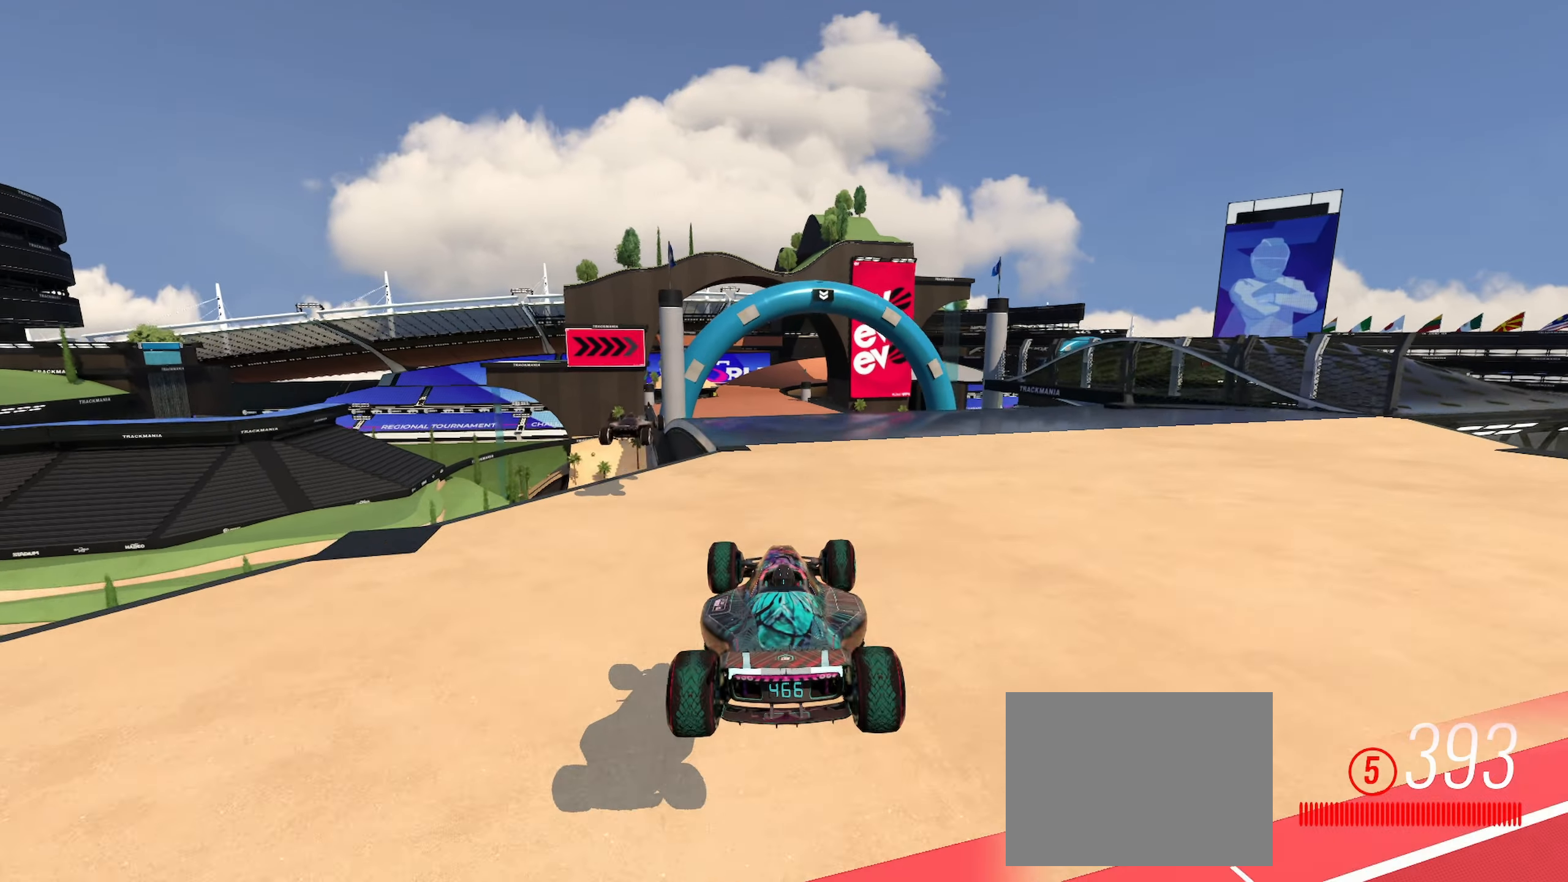
{"keys": ["up"], "events": []}
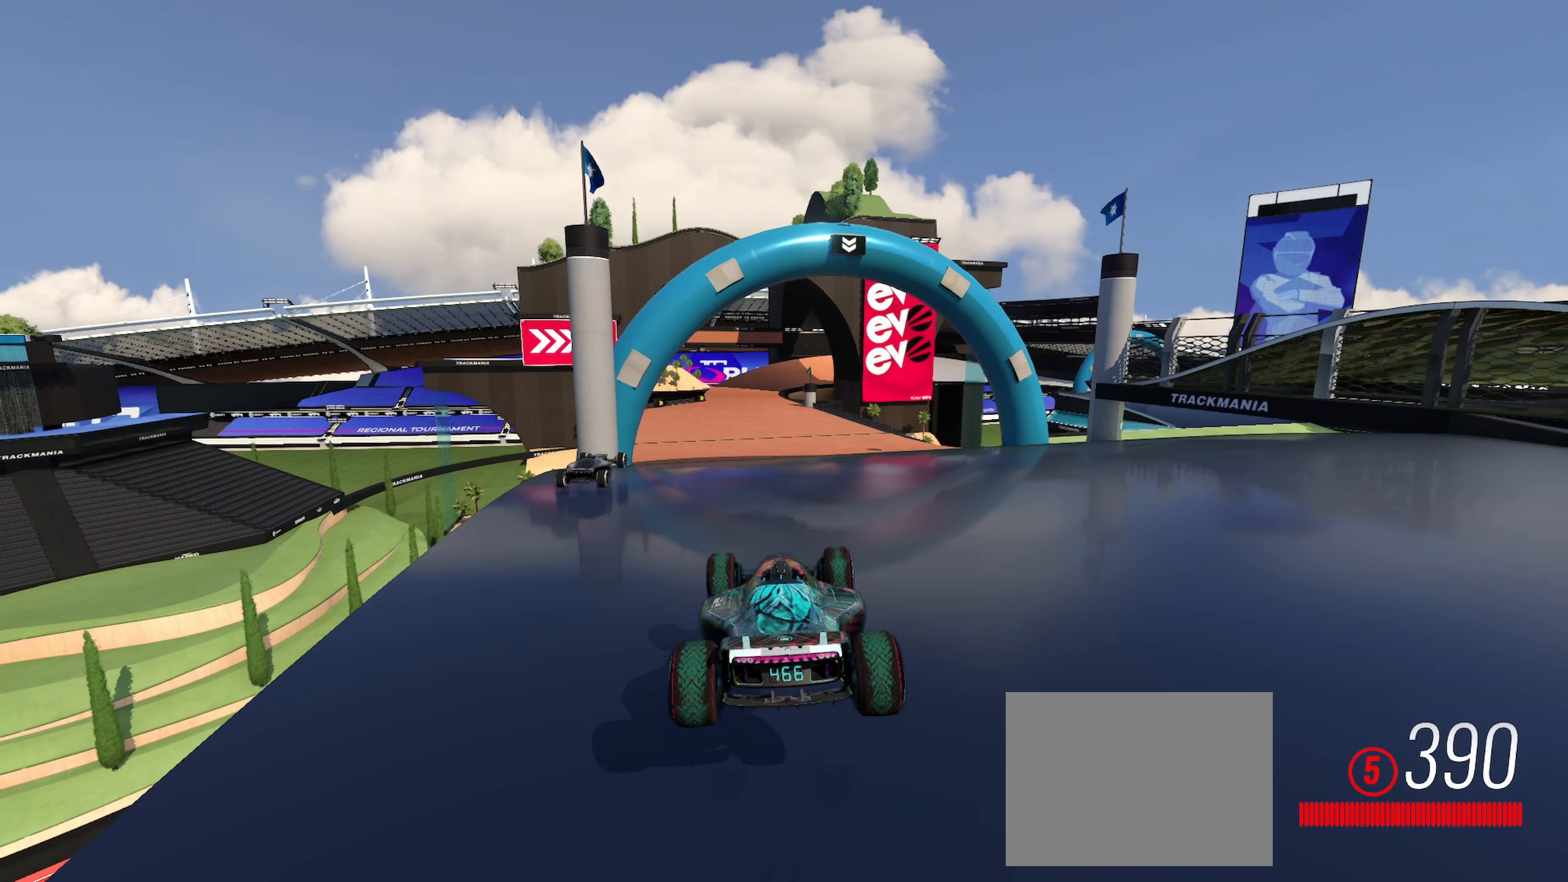
{"keys": ["up"], "events": []}
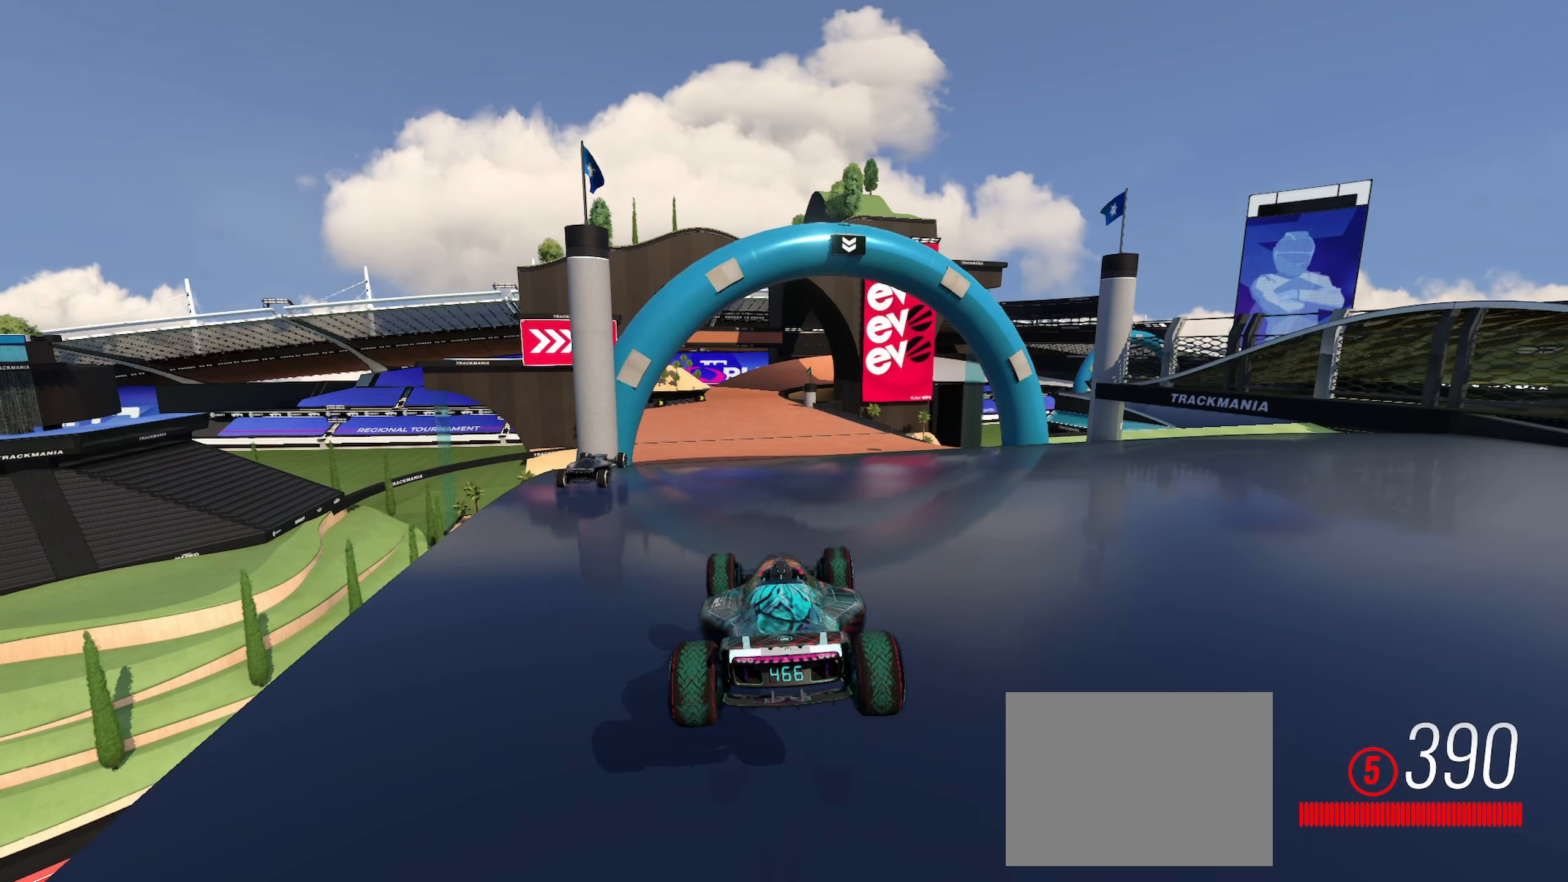
{"keys": ["up"], "events": []}
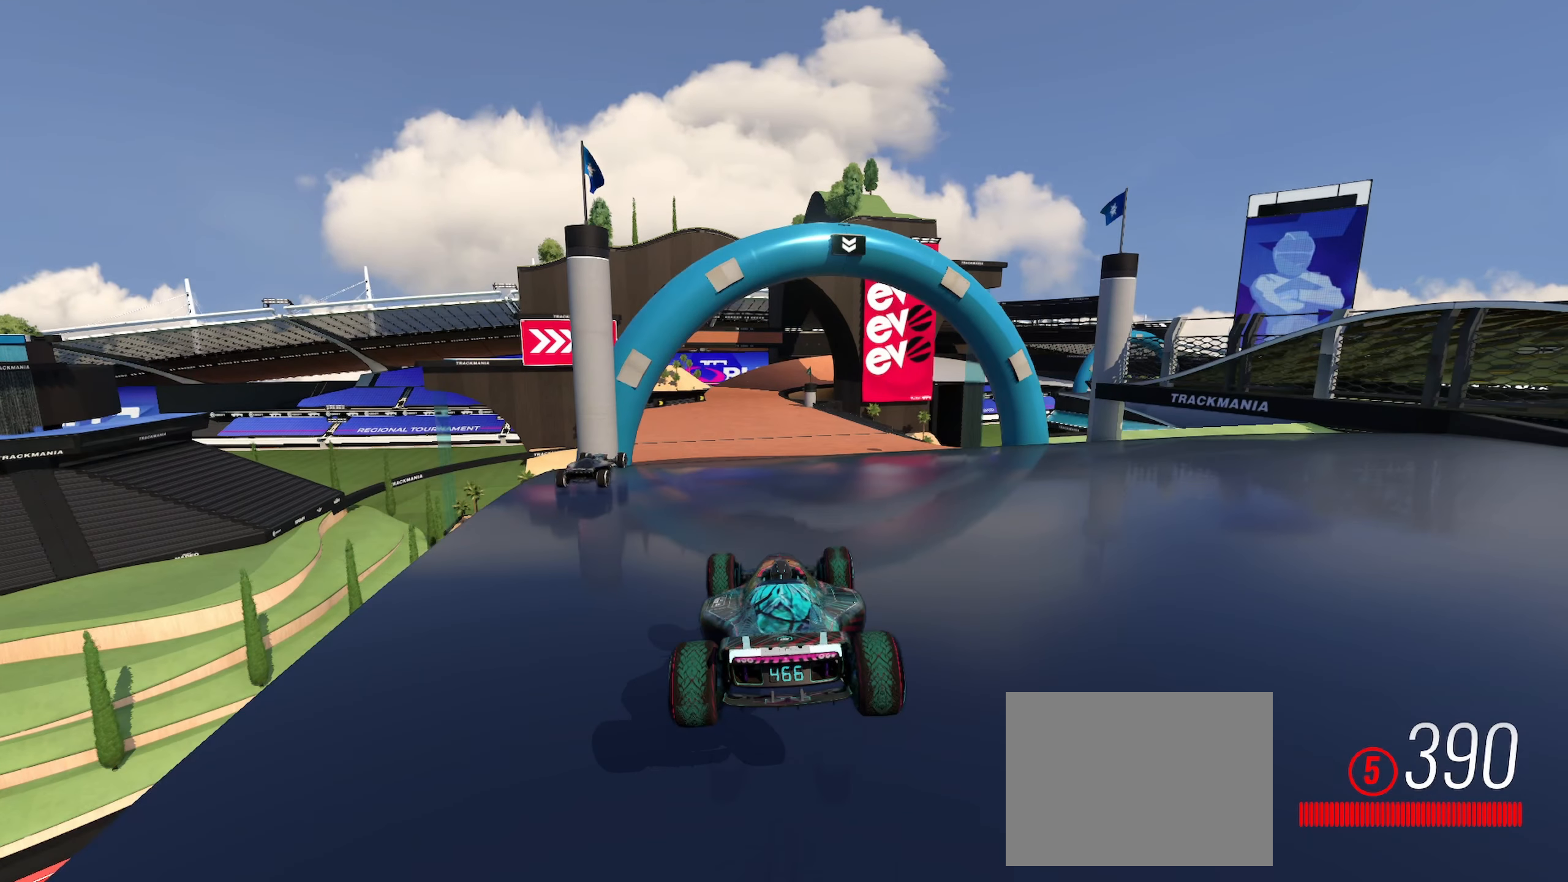
{"keys": ["up"], "events": []}
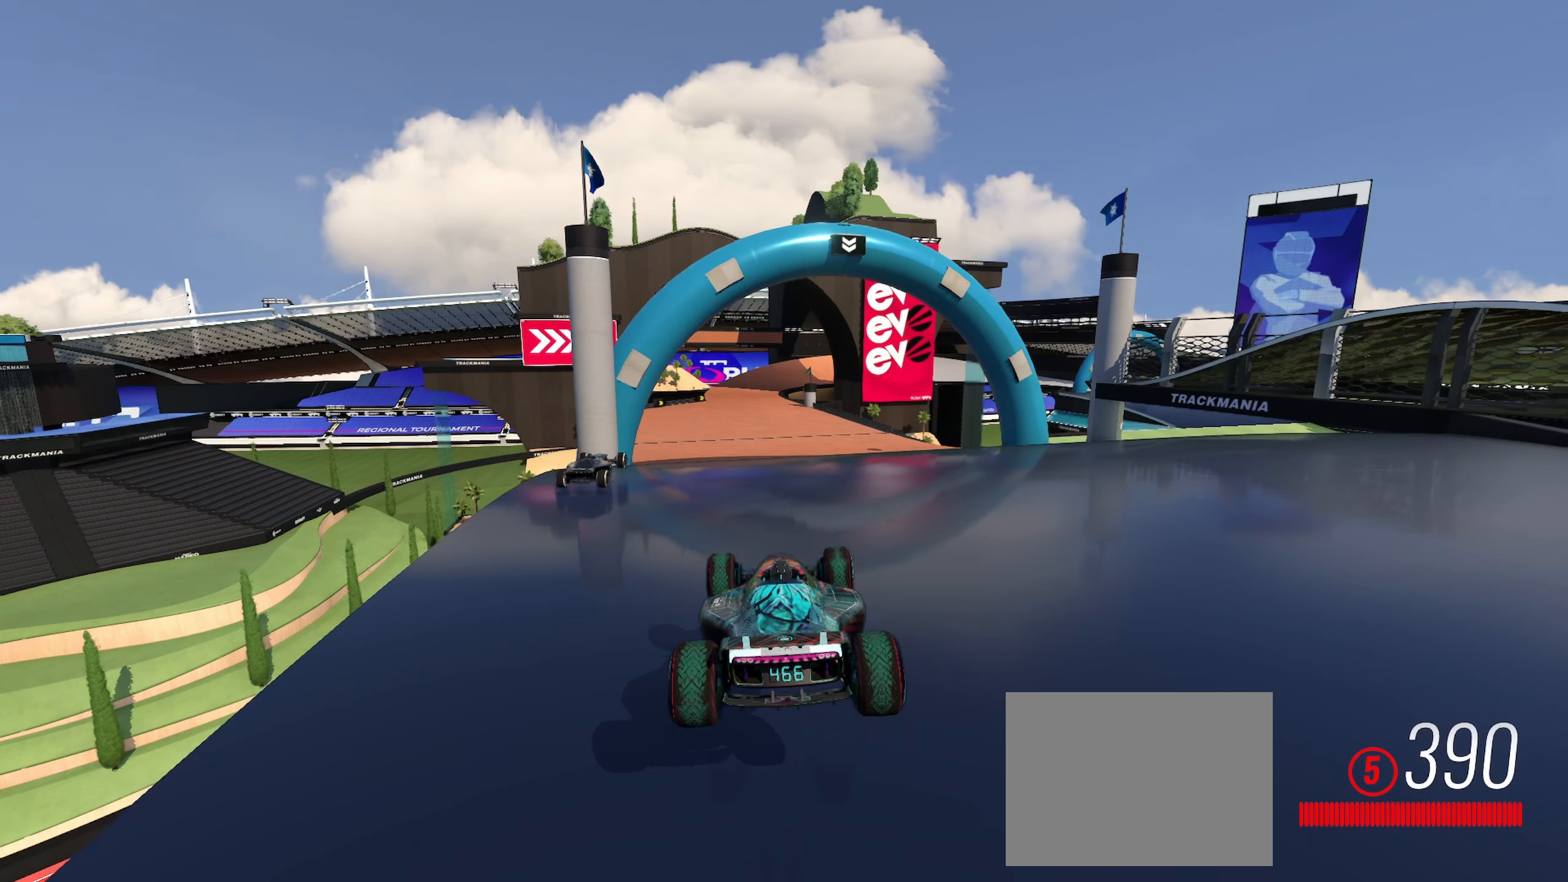
{"keys": ["up"], "events": []}
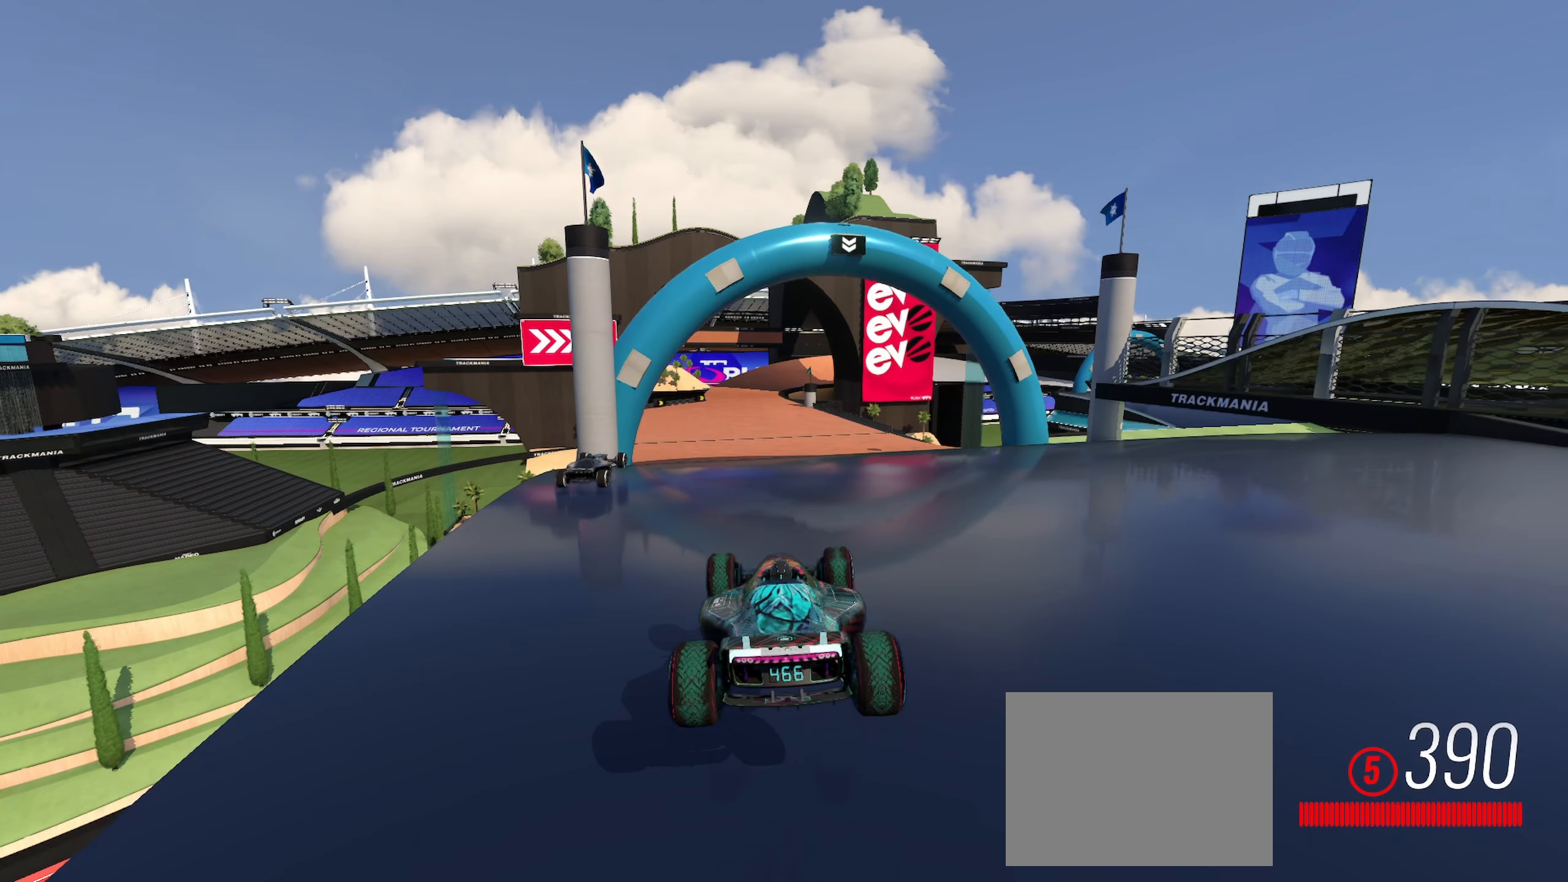
{"keys": ["up"], "events": []}
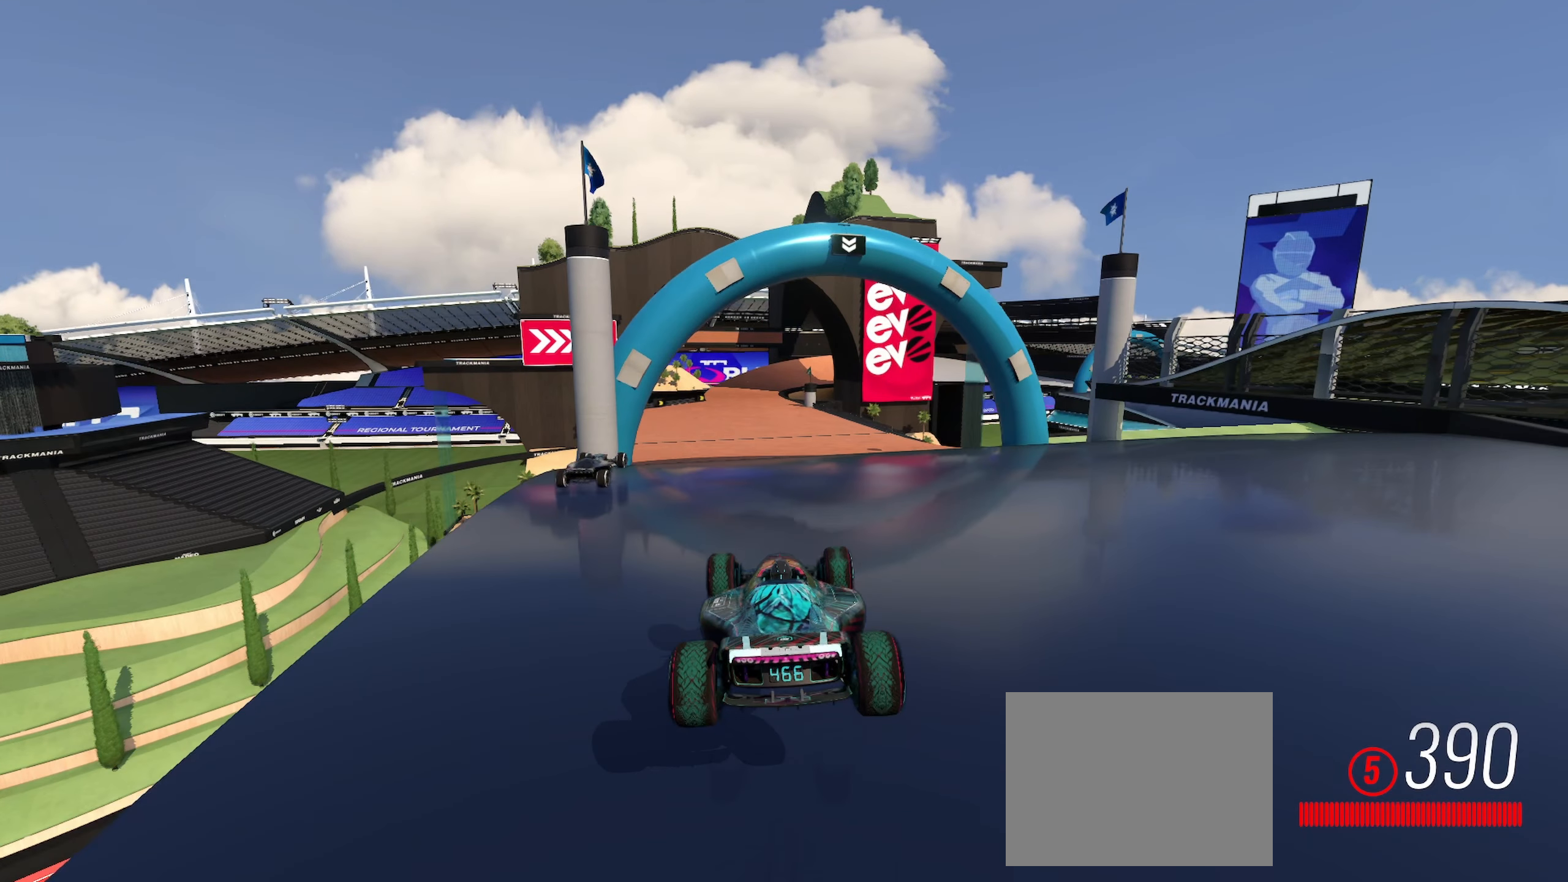
{"keys": ["up"], "events": []}
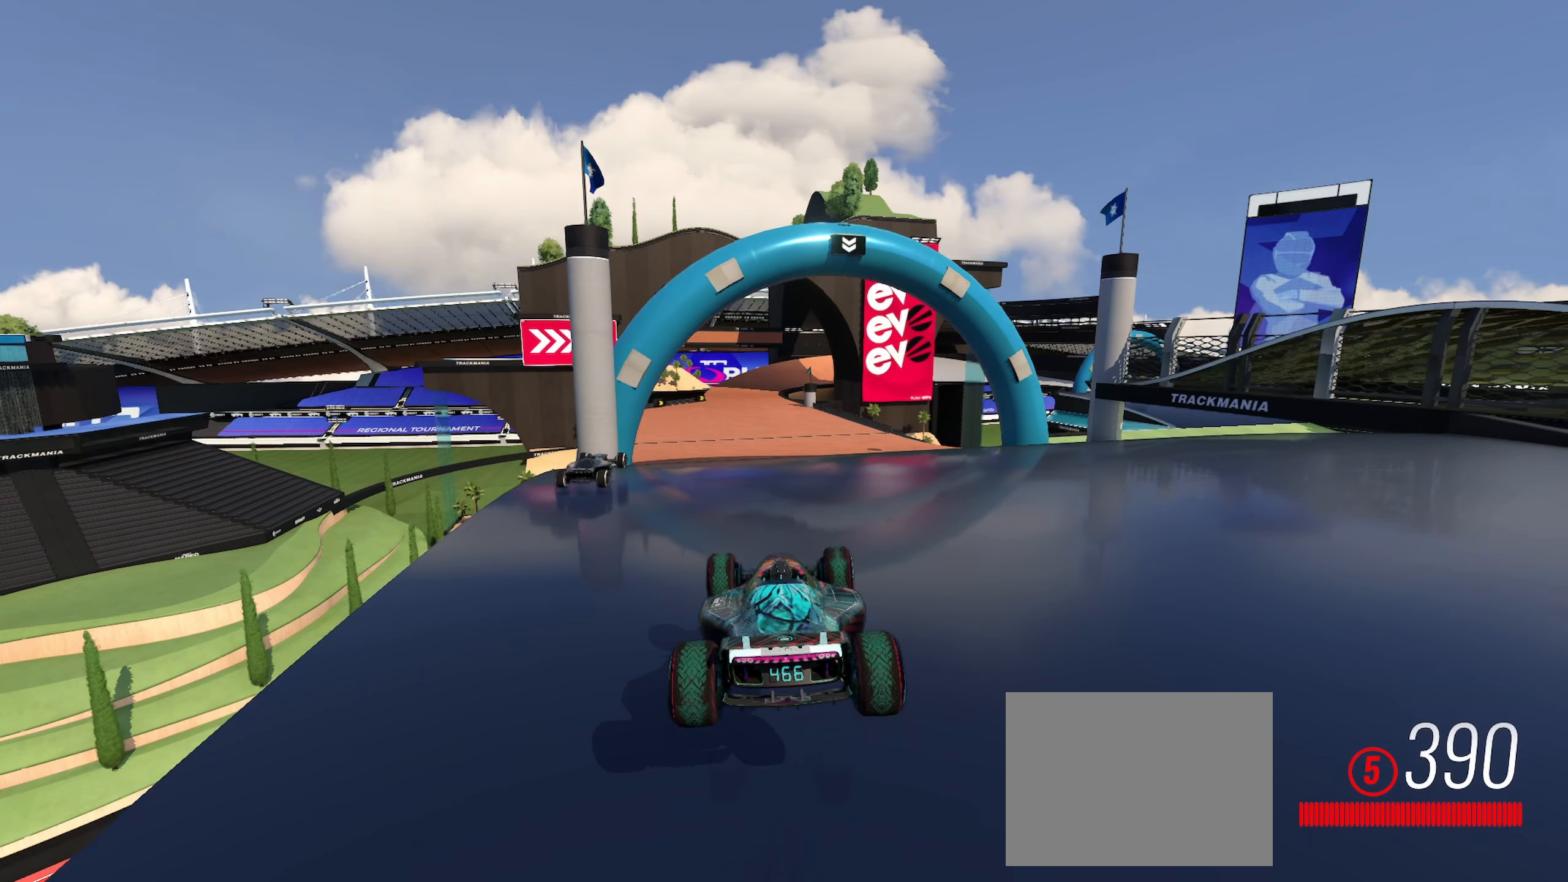
{"keys": ["up"], "events": []}
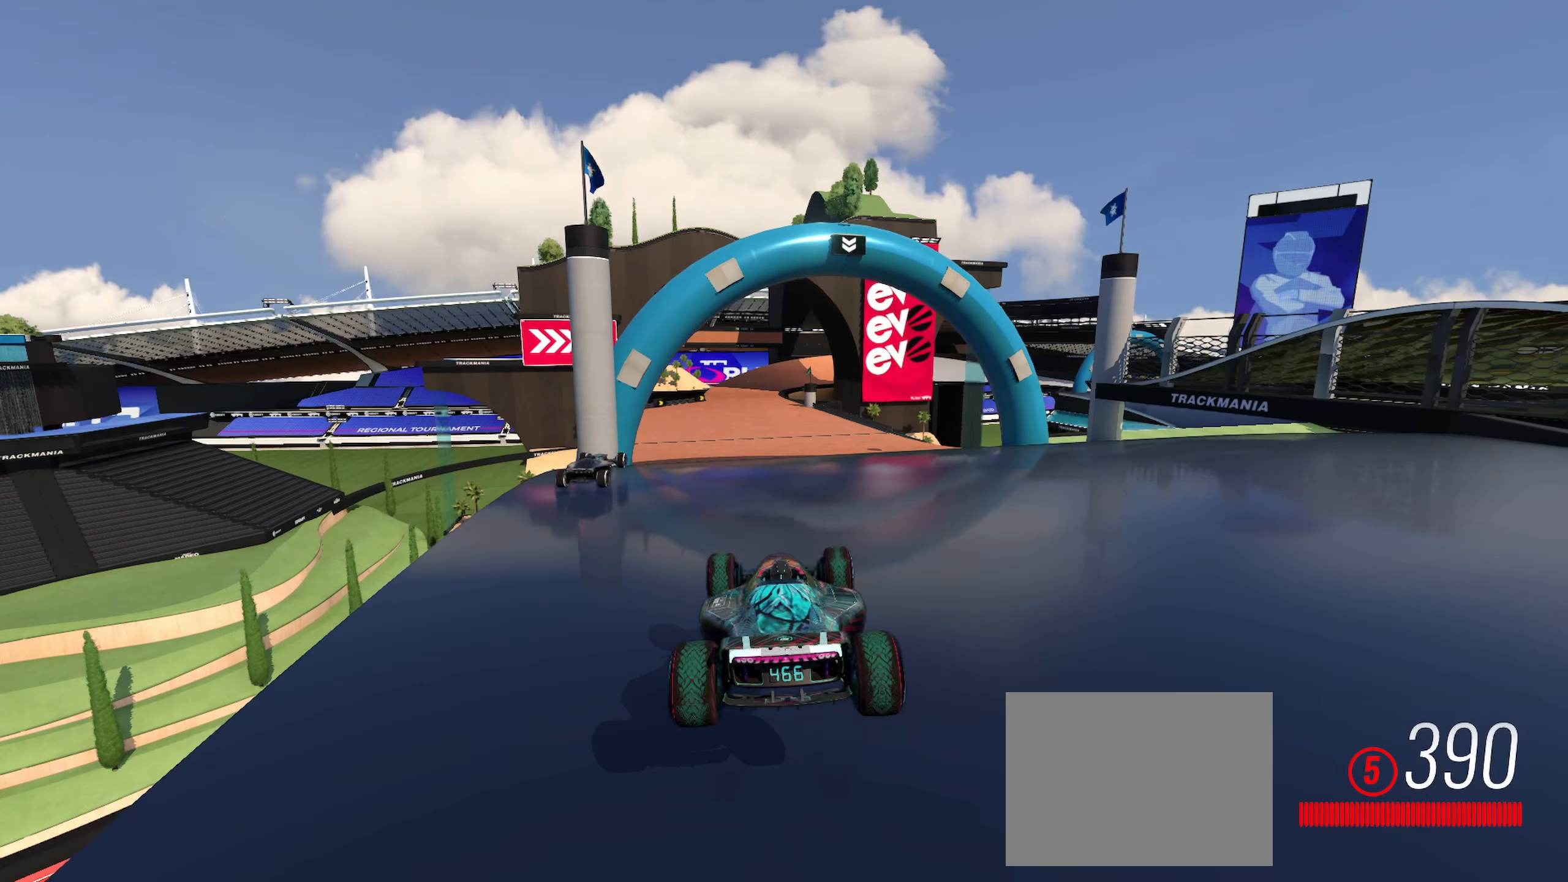
{"keys": ["up"], "events": []}
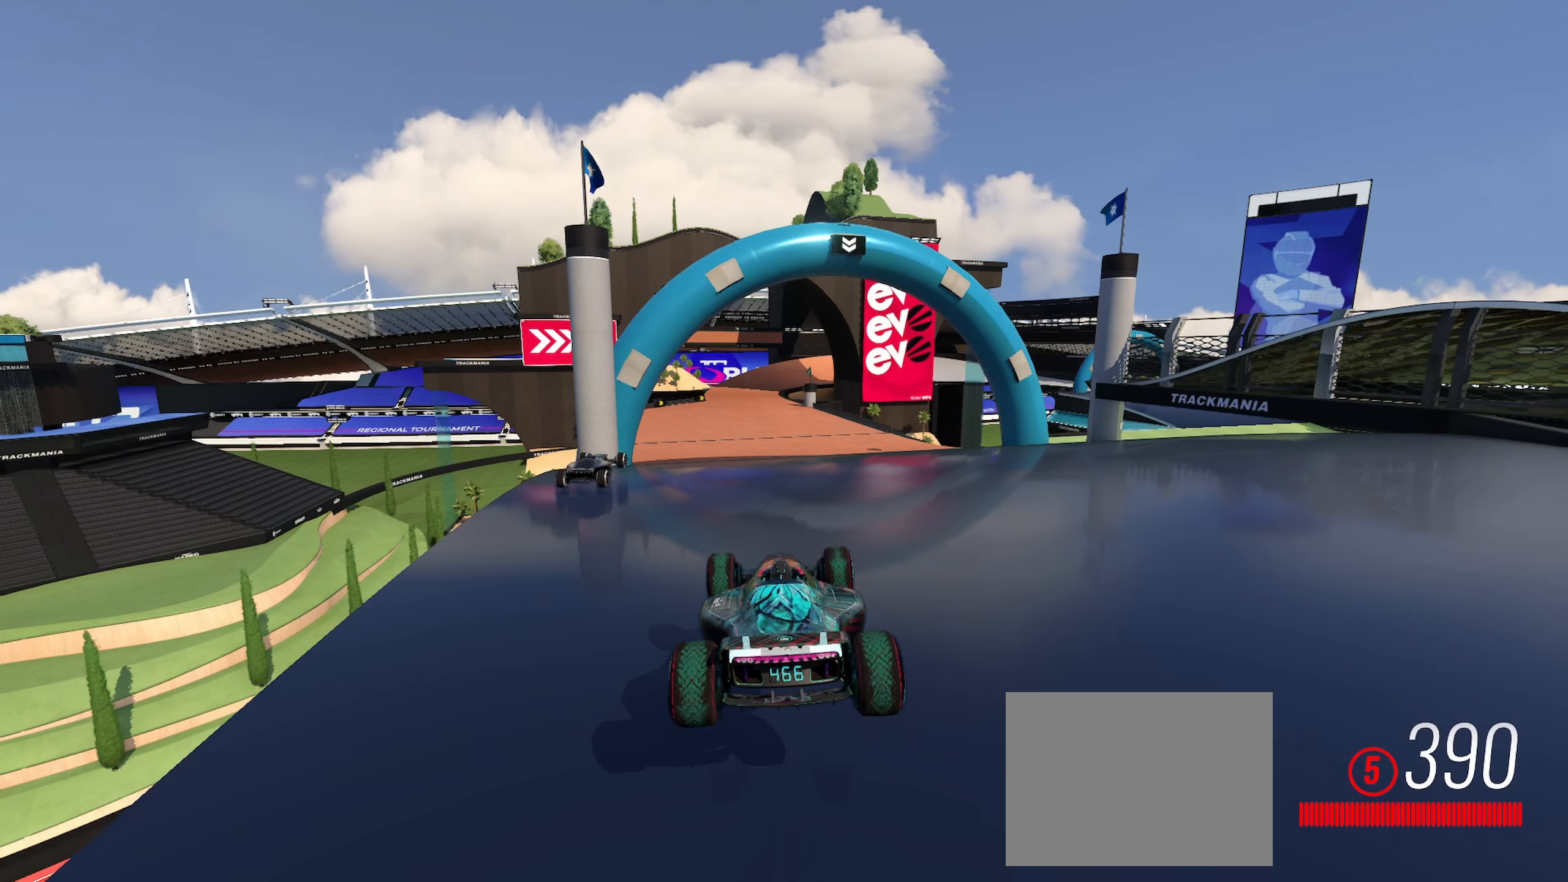
{"keys": ["up"], "events": []}
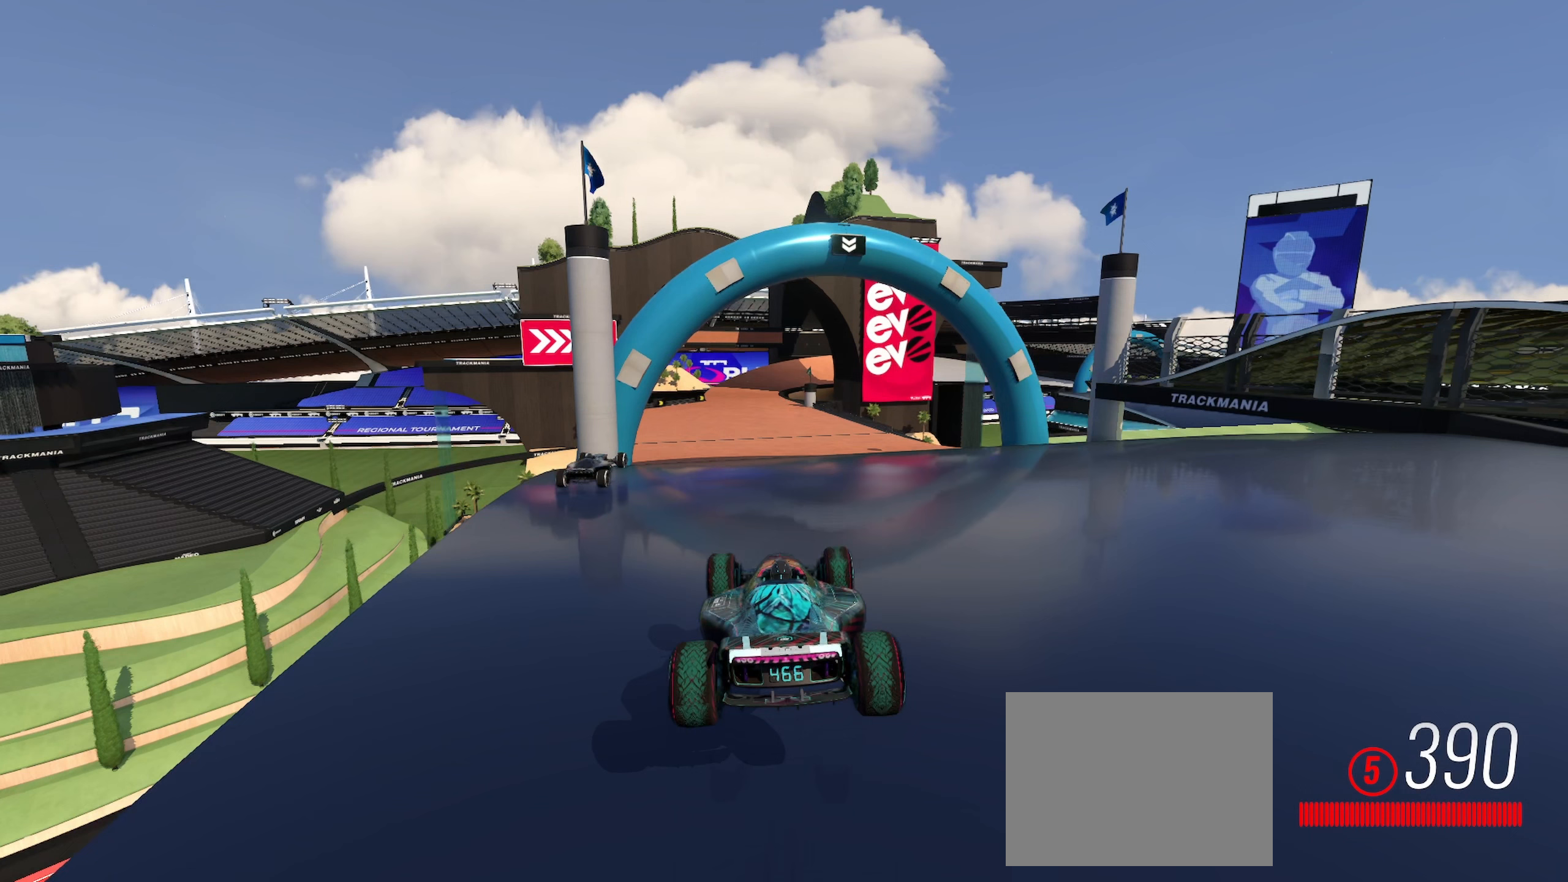
{"keys": ["up"], "events": []}
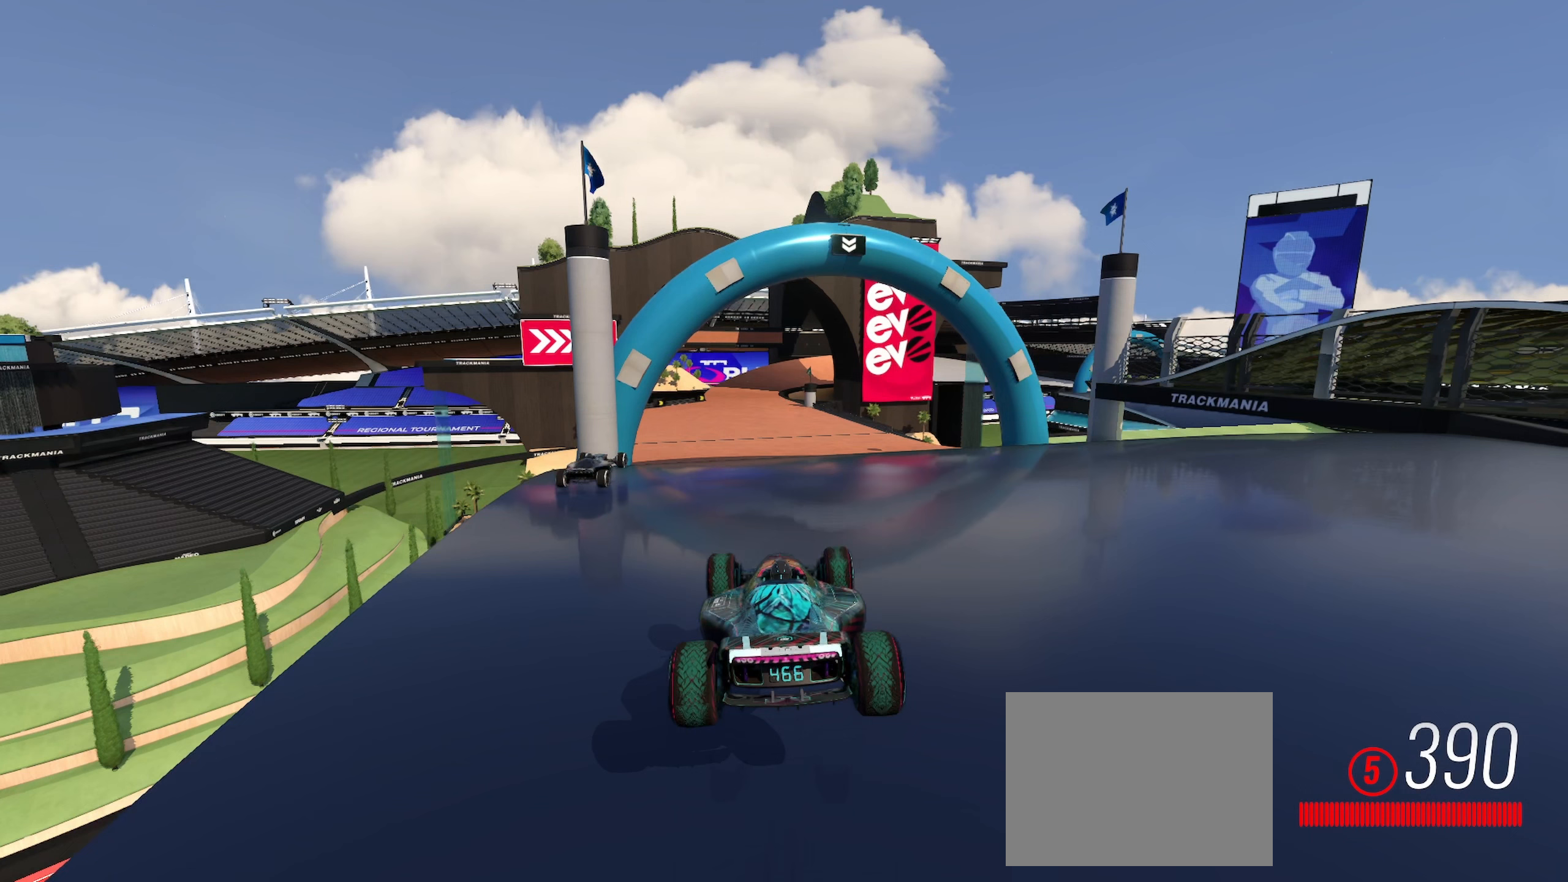
{"keys": ["up"], "events": []}
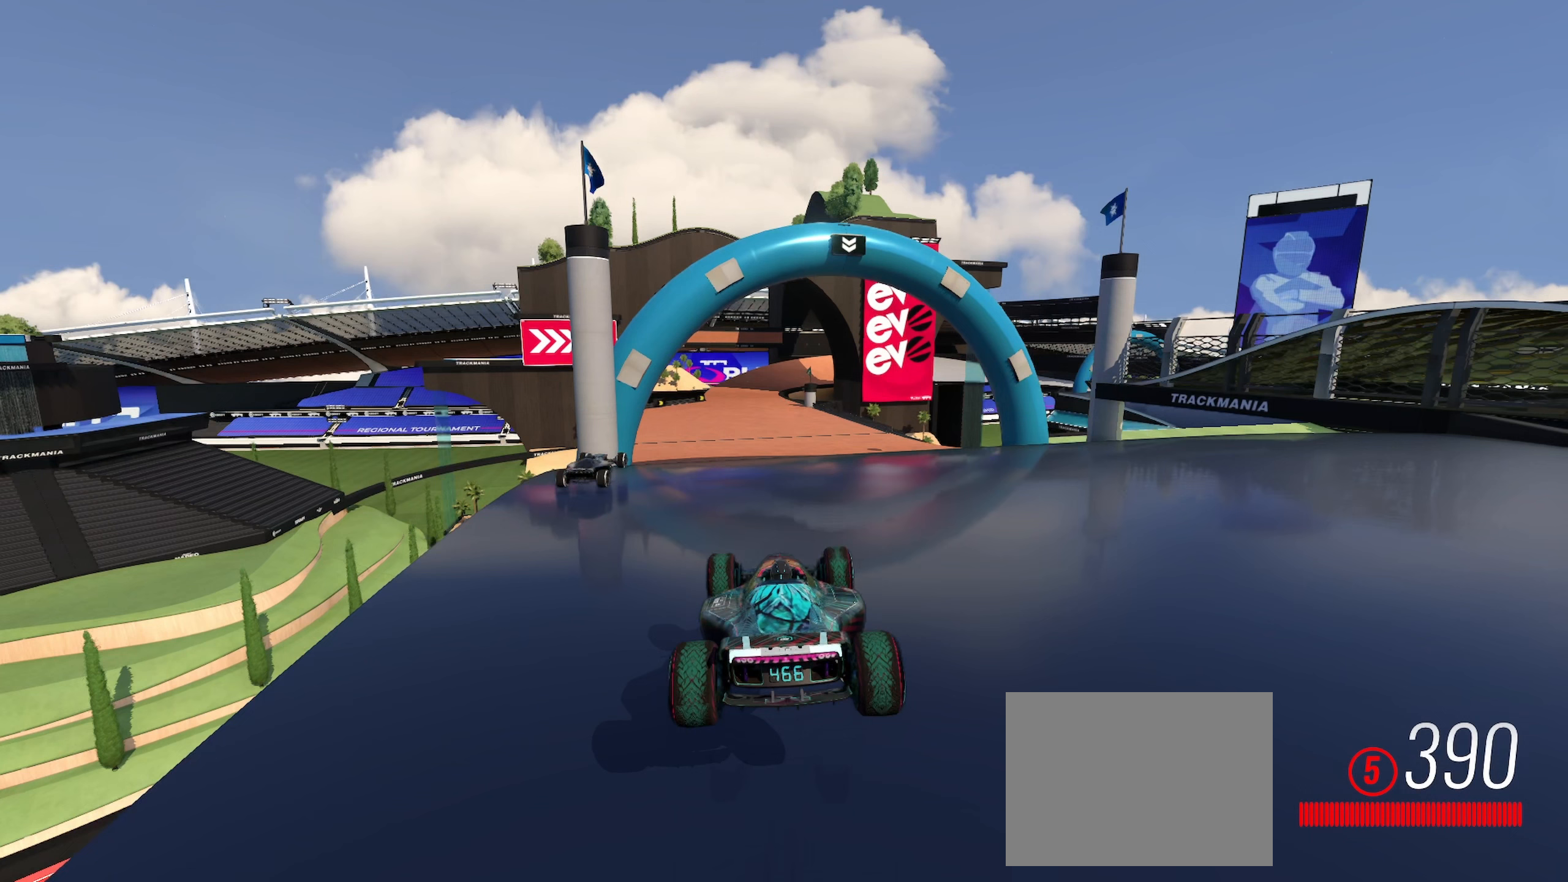
{"keys": ["up"], "events": []}
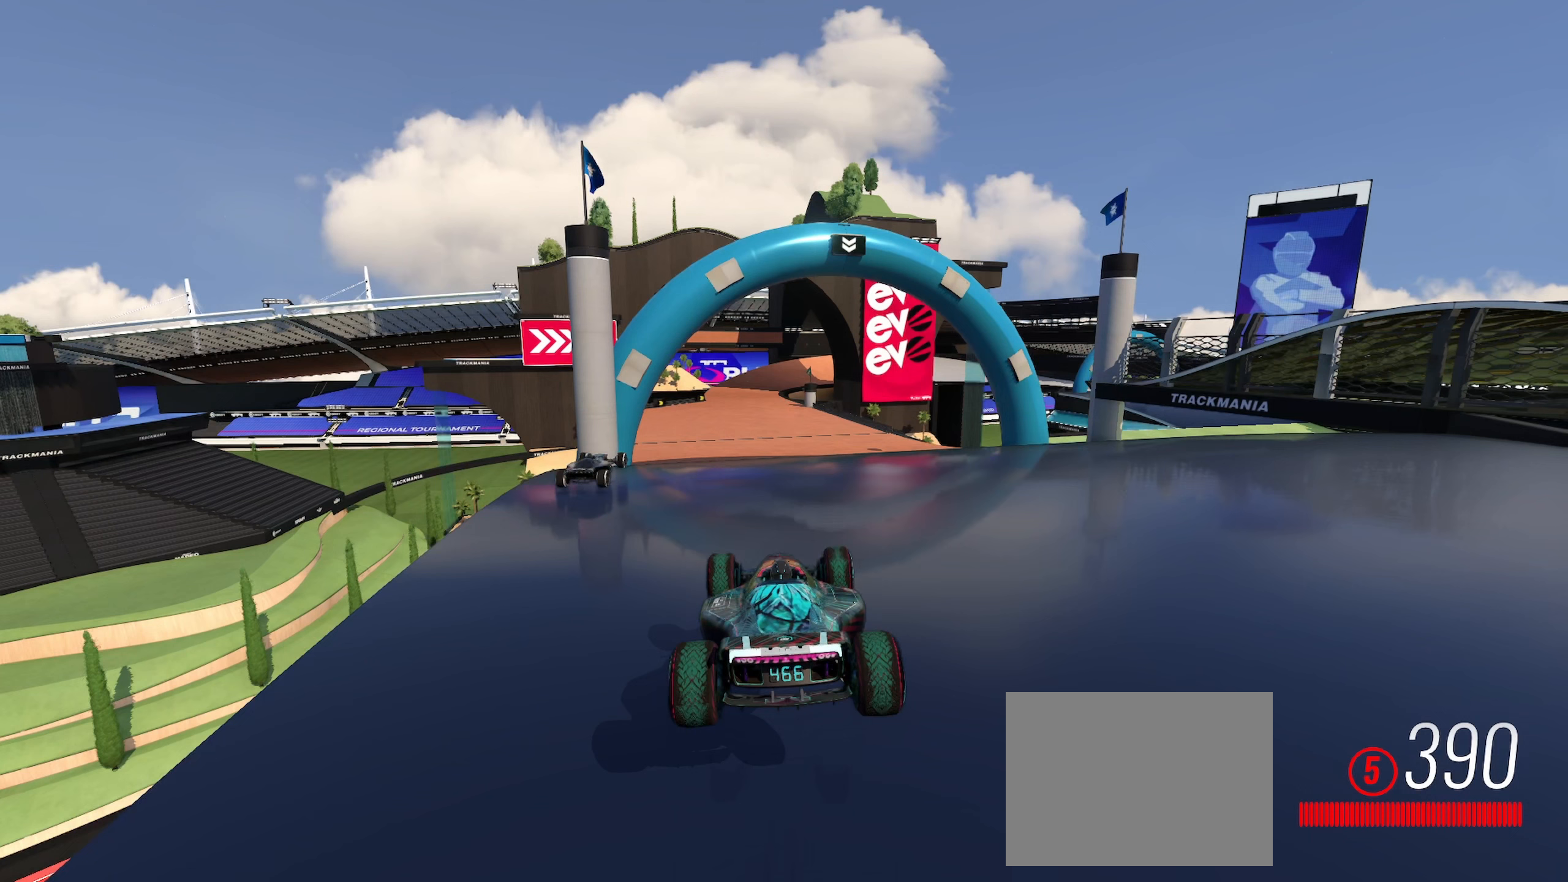
{"keys": ["up"], "events": []}
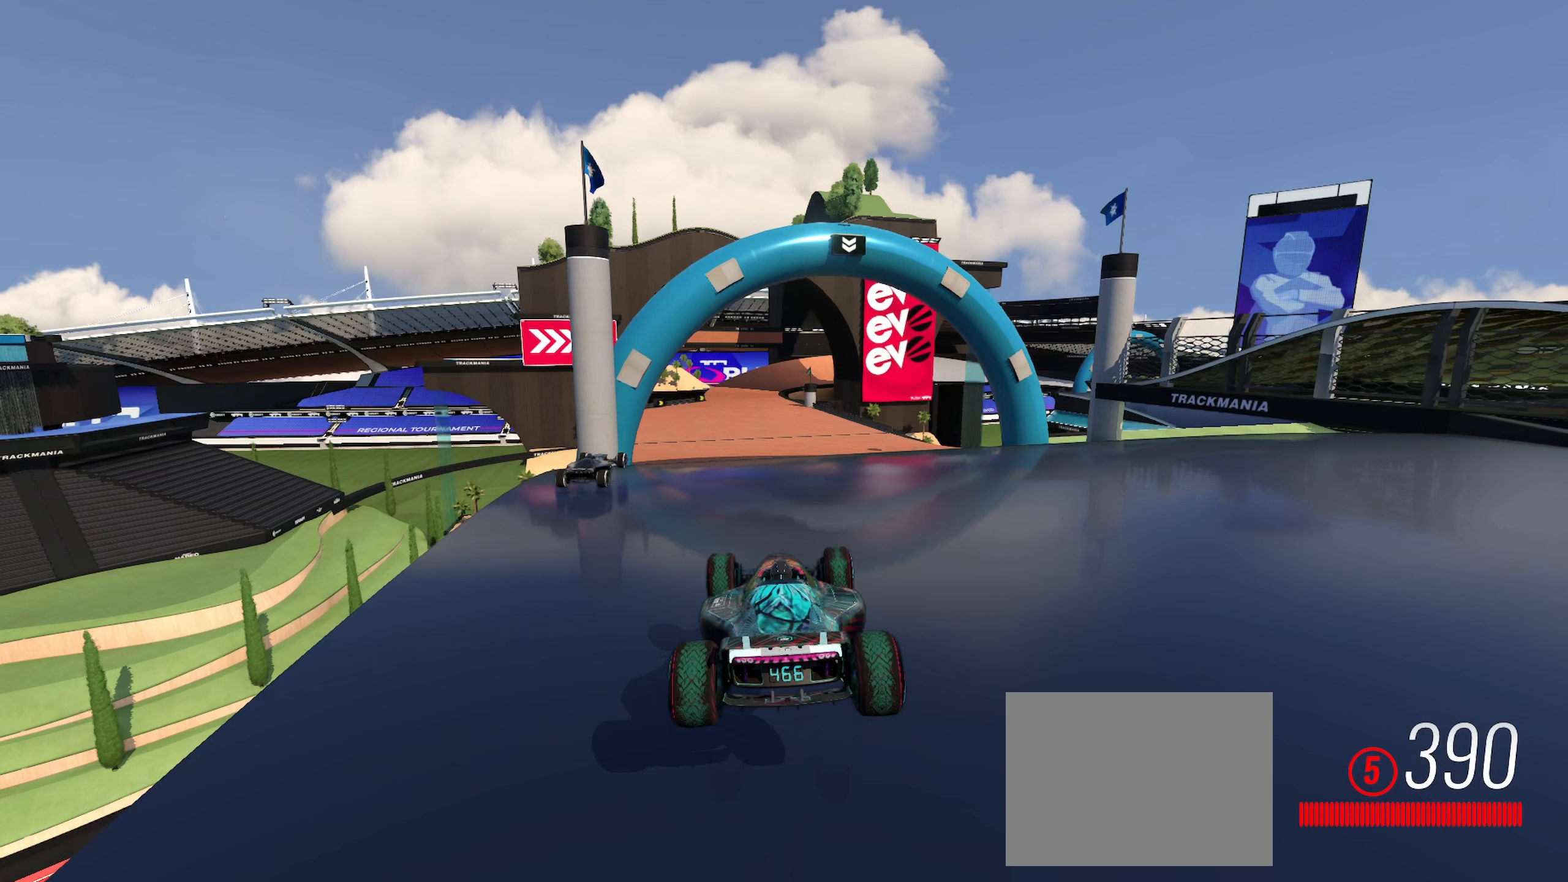
{"keys": ["up"], "events": []}
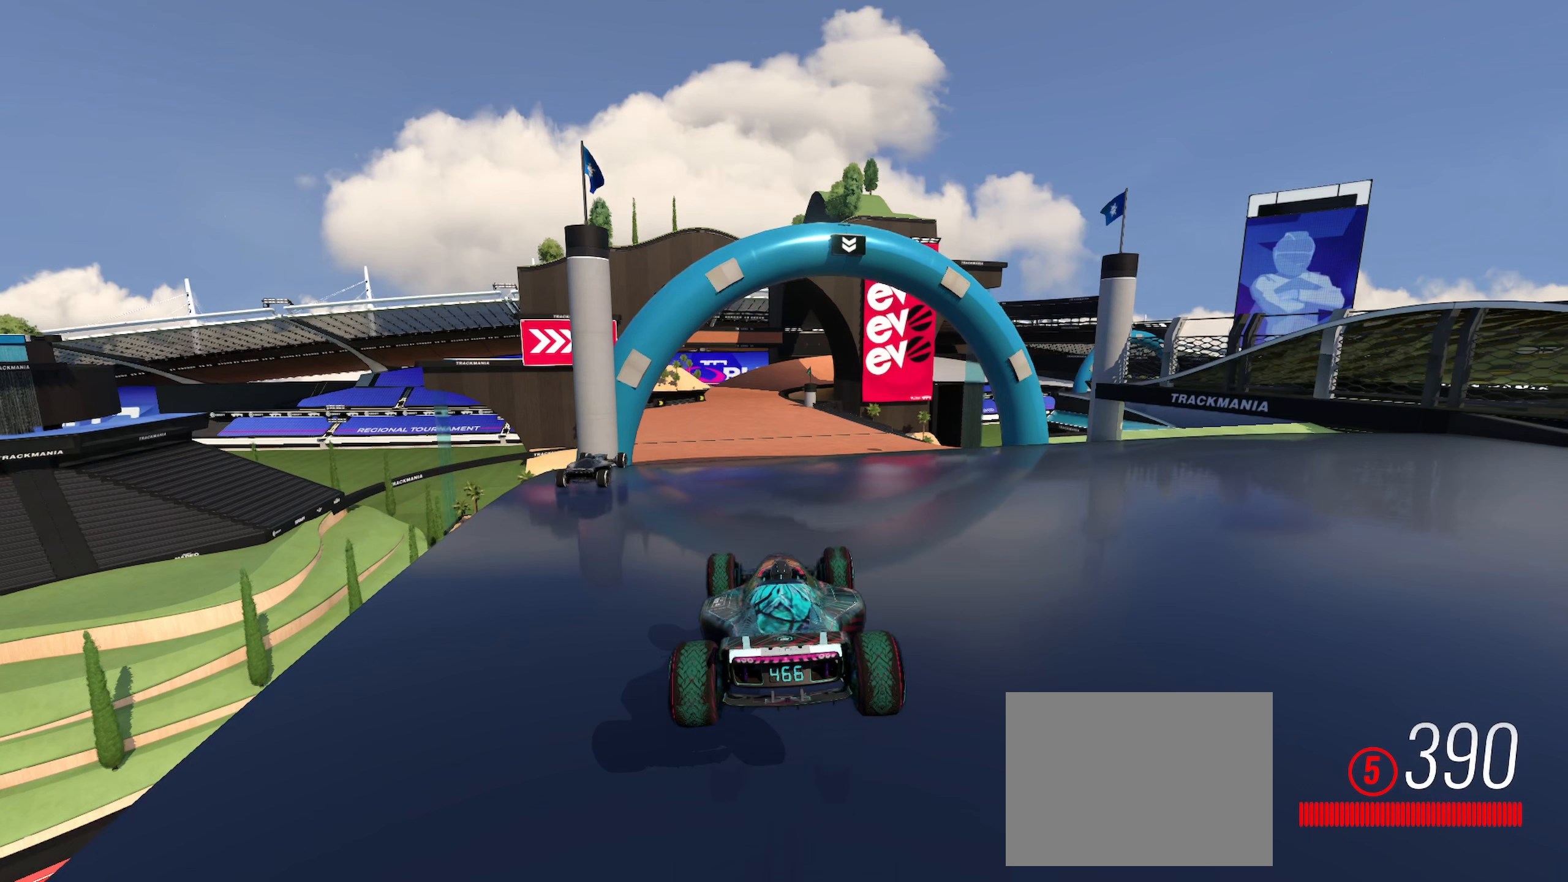
{"keys": ["up"], "events": []}
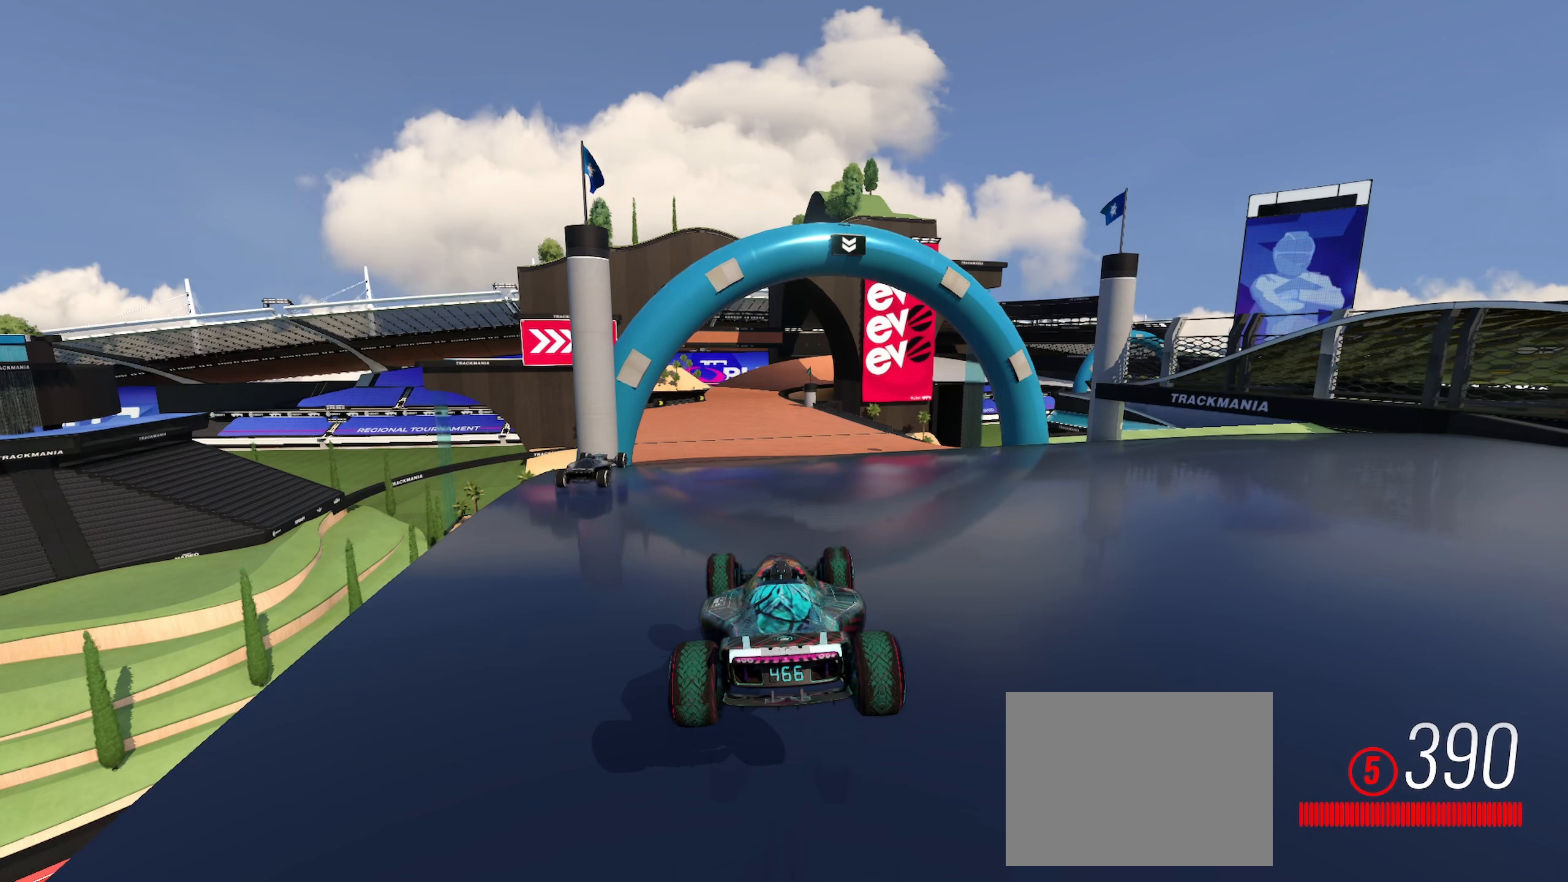
{"keys": ["up"], "events": []}
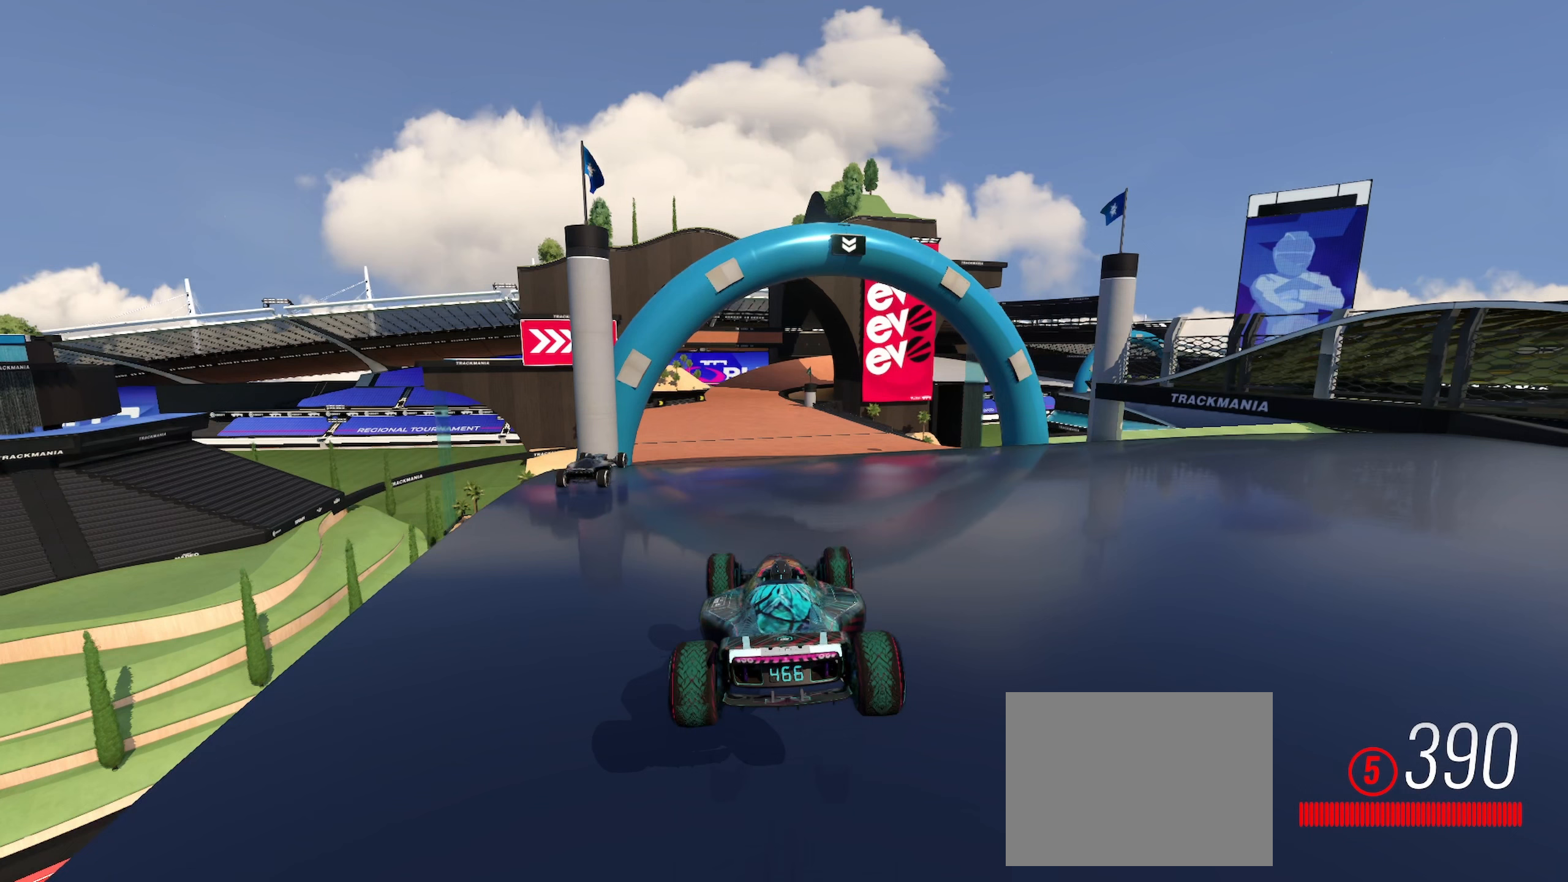
{"keys": ["up"], "events": []}
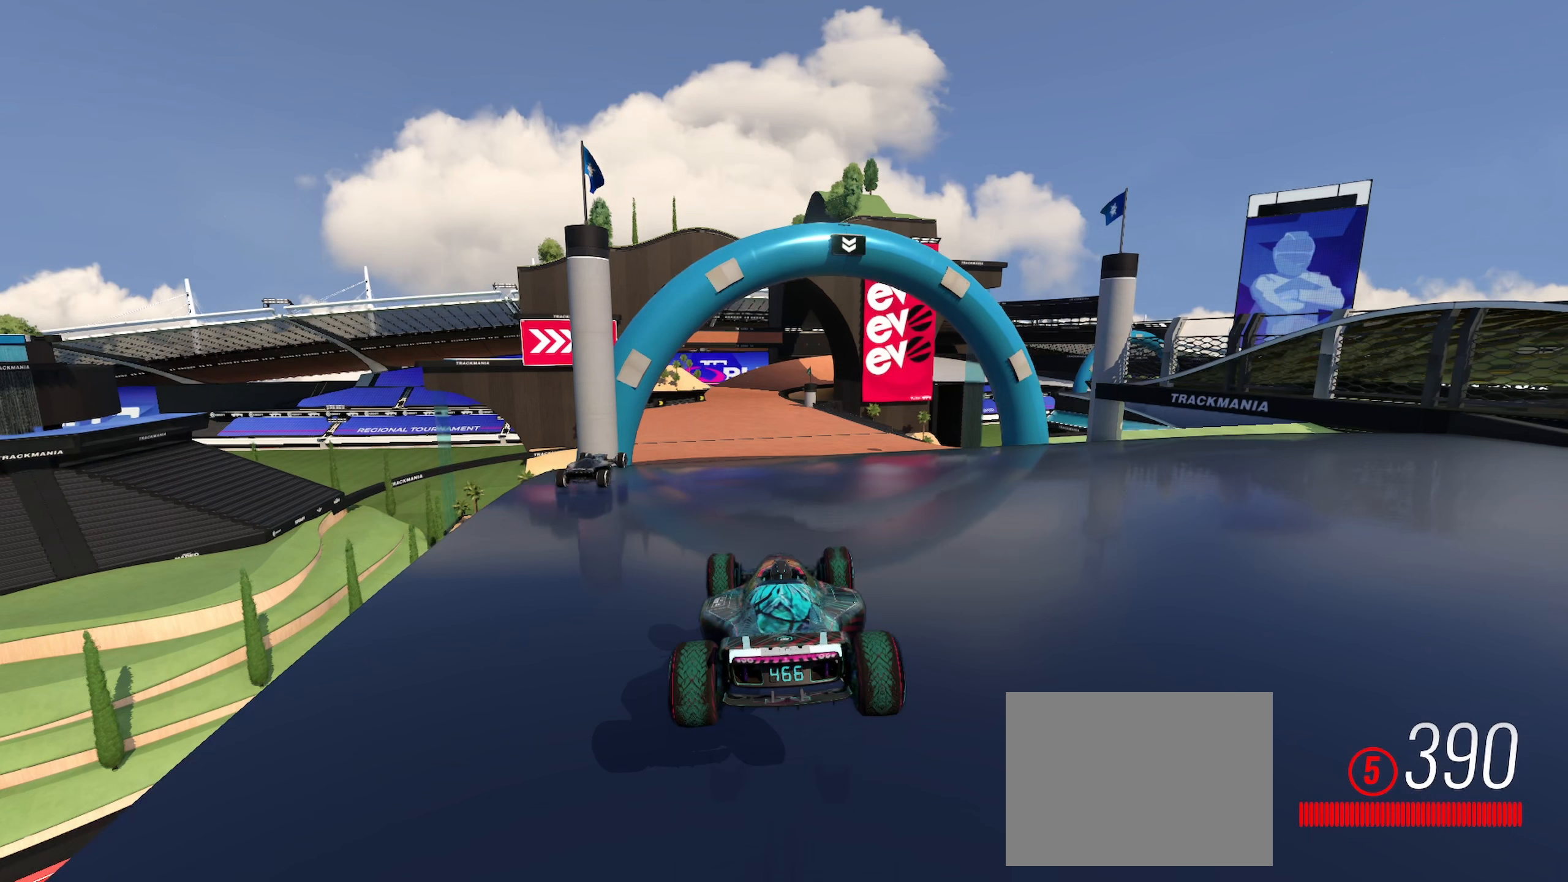
{"keys": ["up"], "events": []}
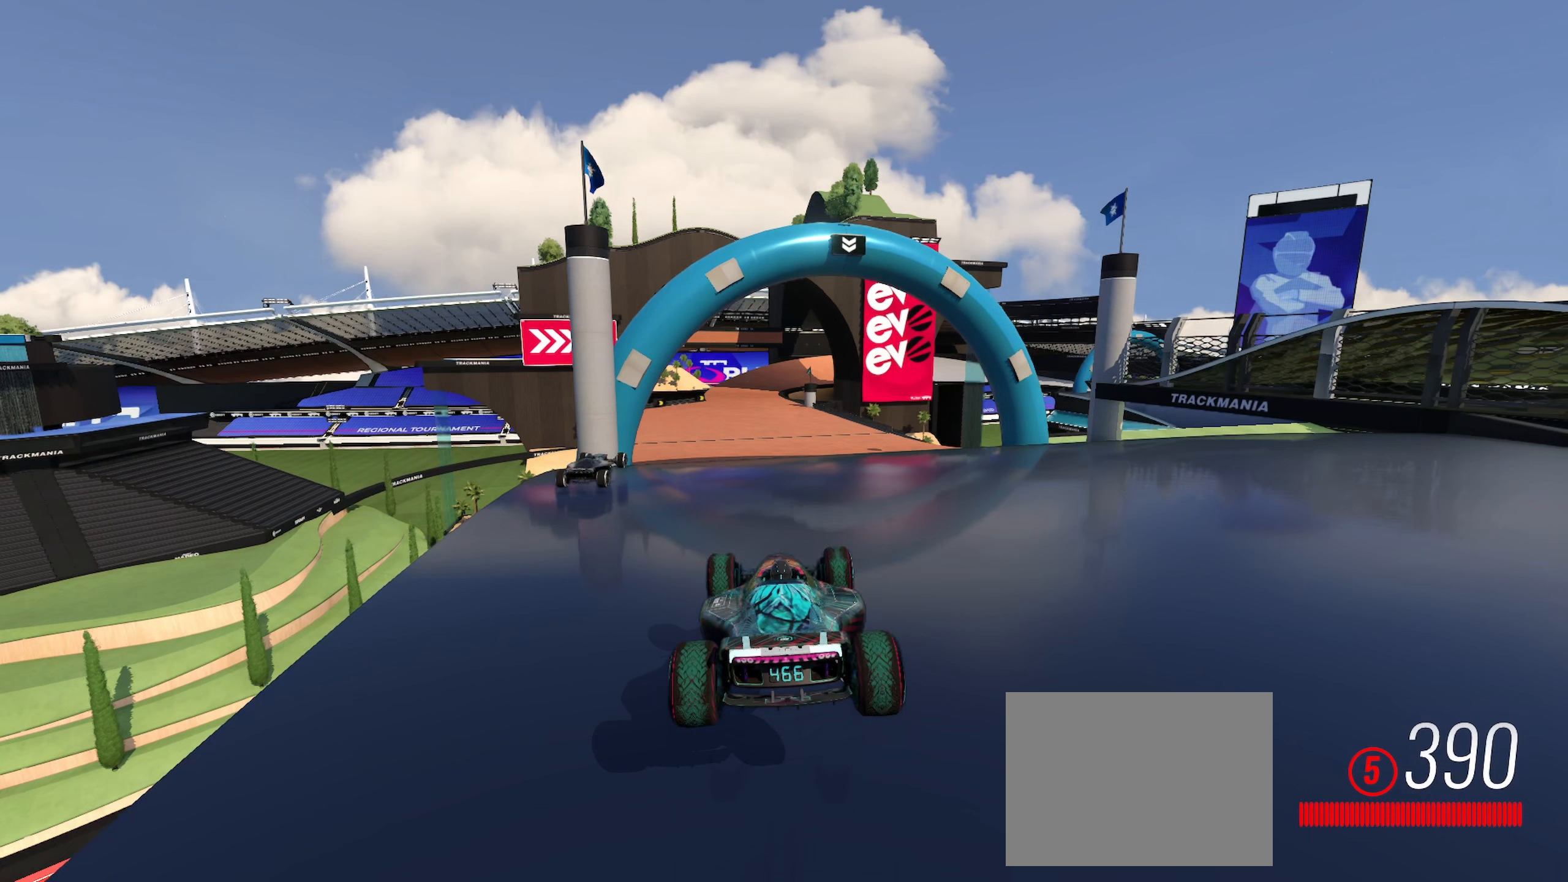
{"keys": ["up"], "events": []}
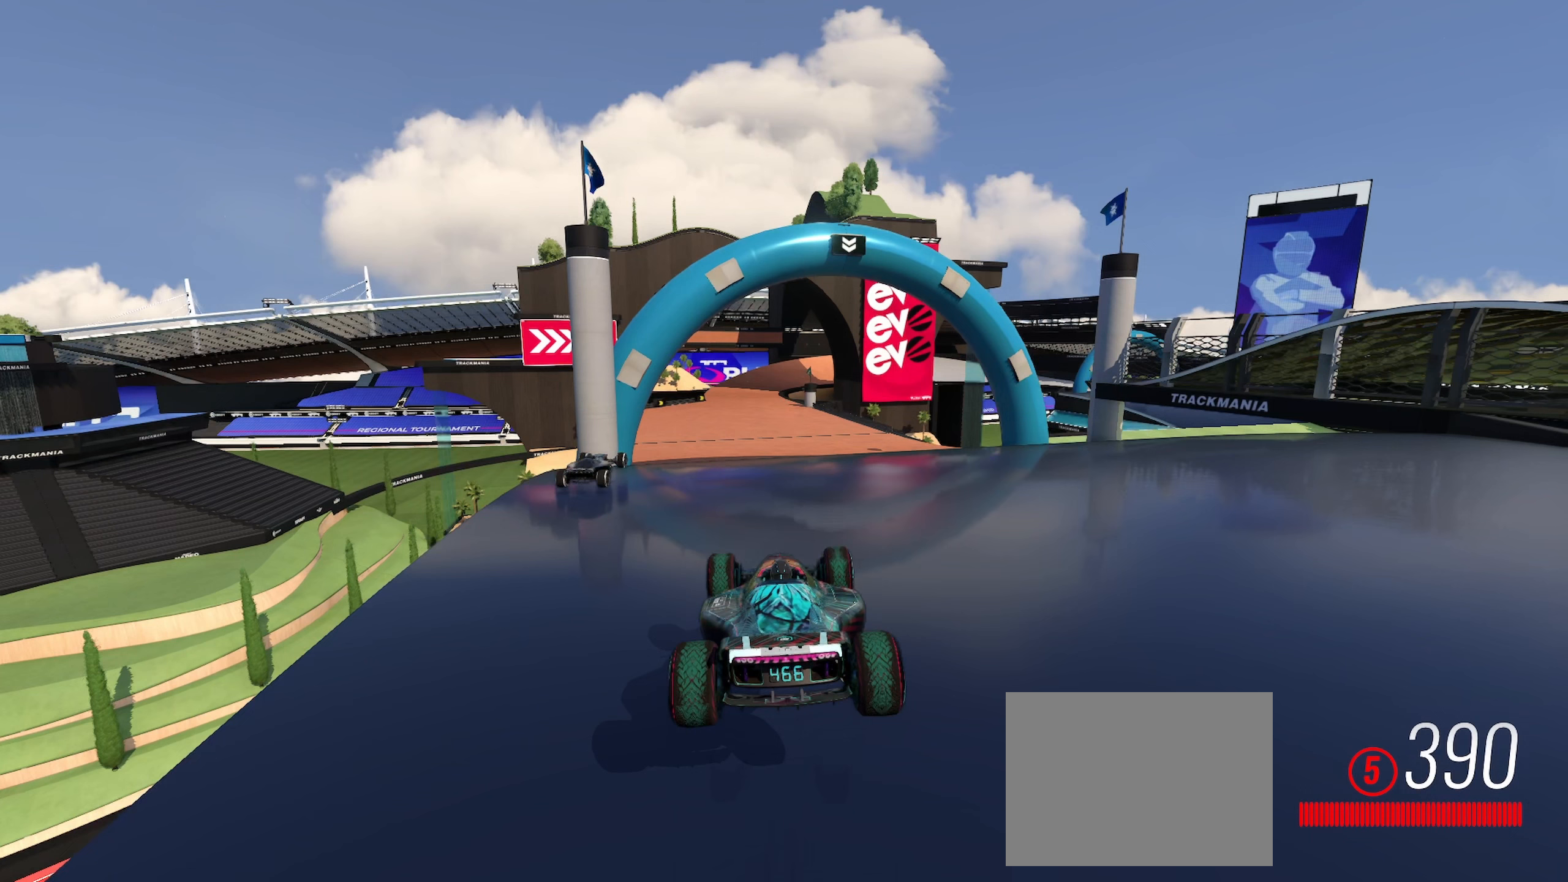
{"keys": ["up"], "events": []}
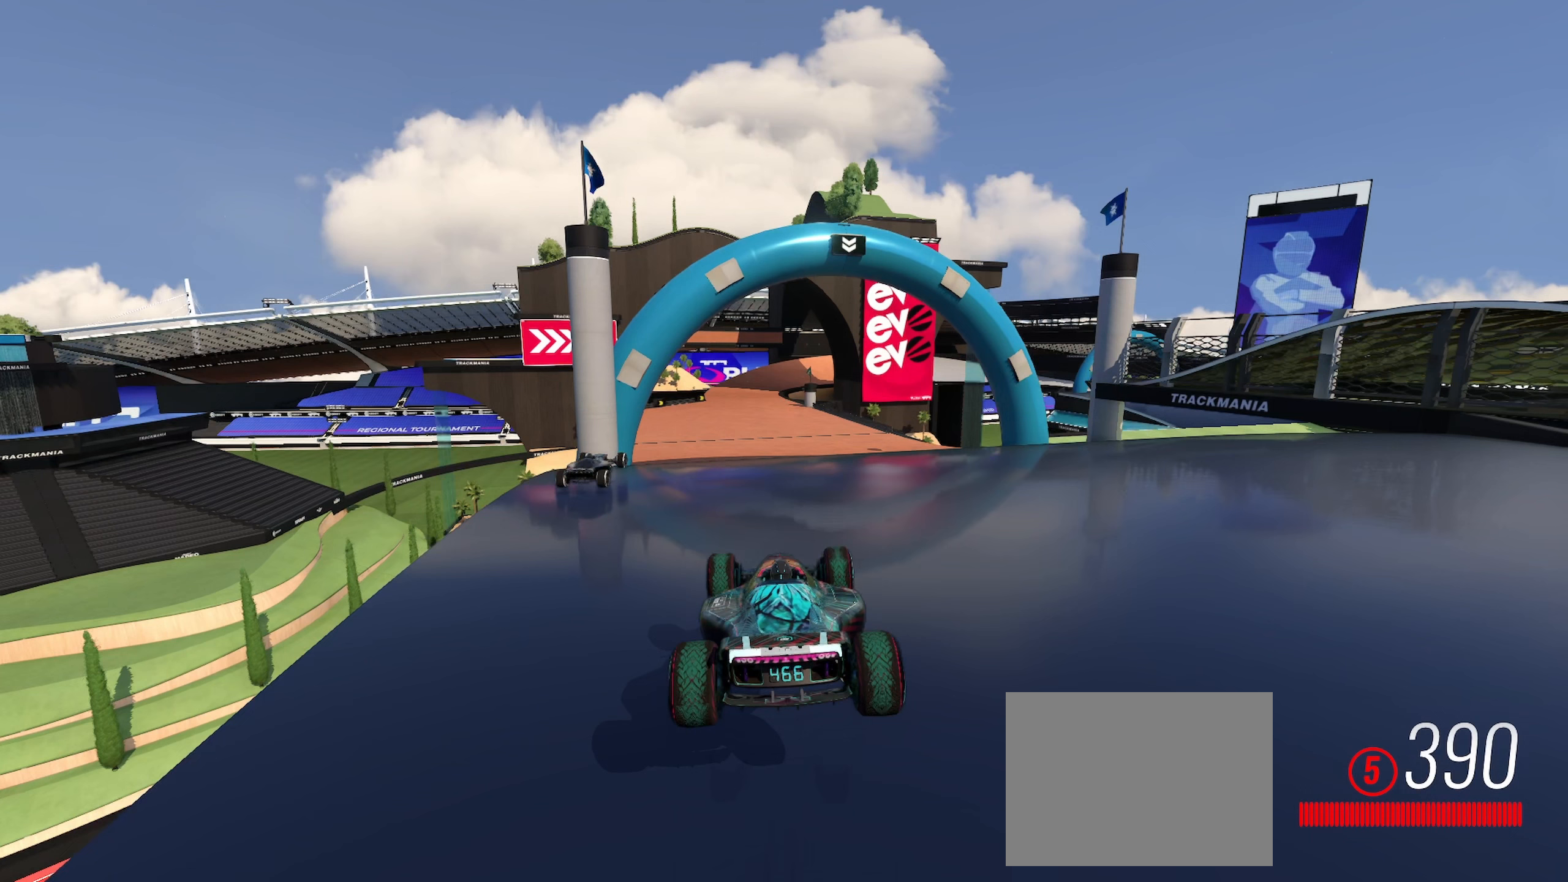
{"keys": ["up"], "events": []}
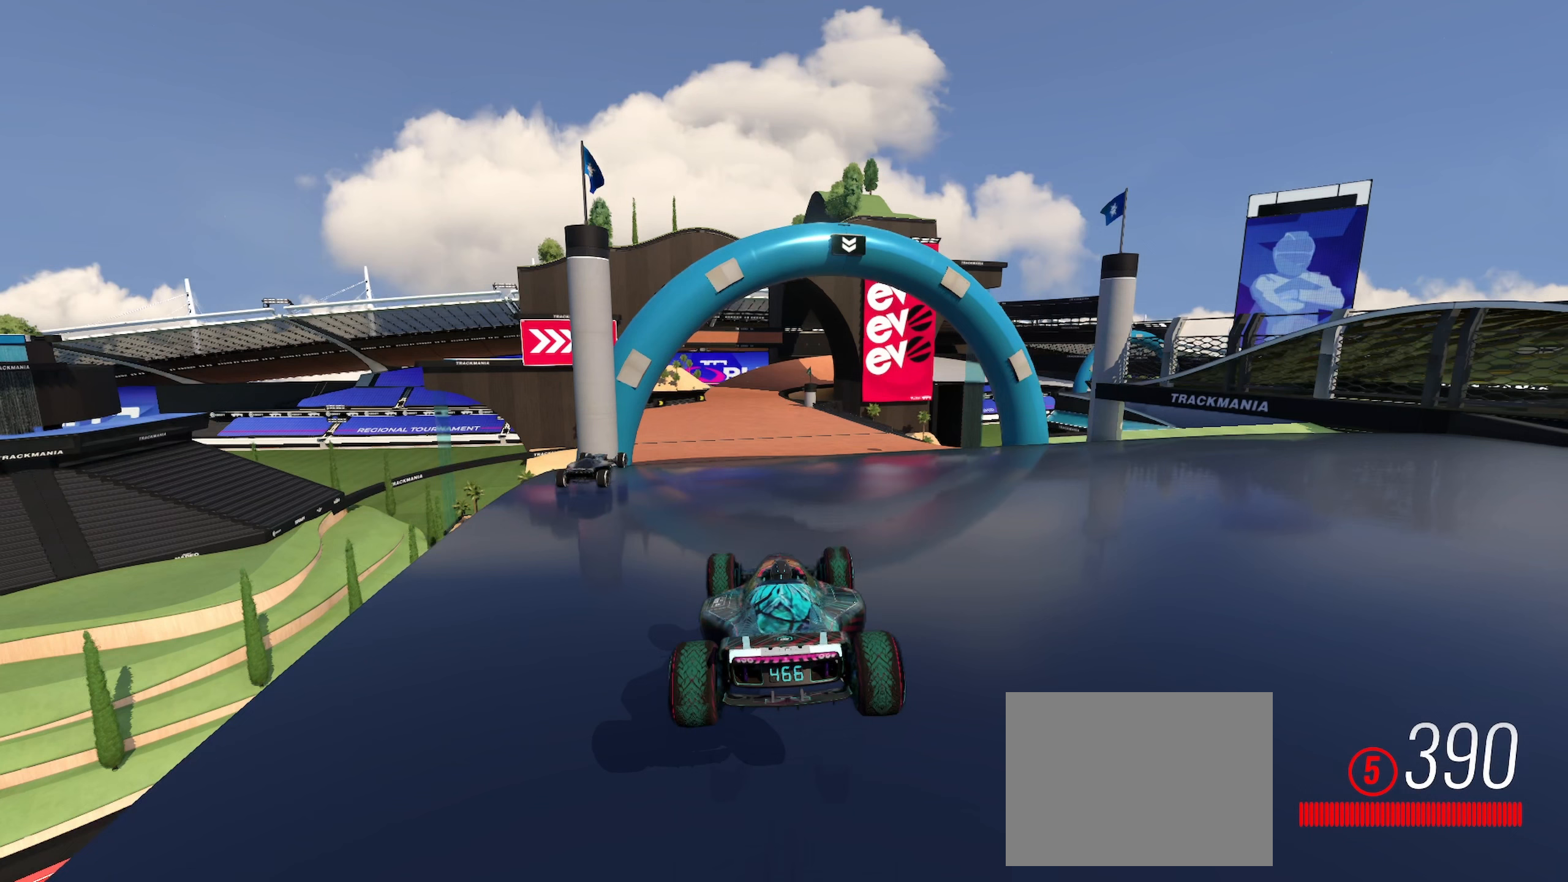
{"keys": ["up"], "events": []}